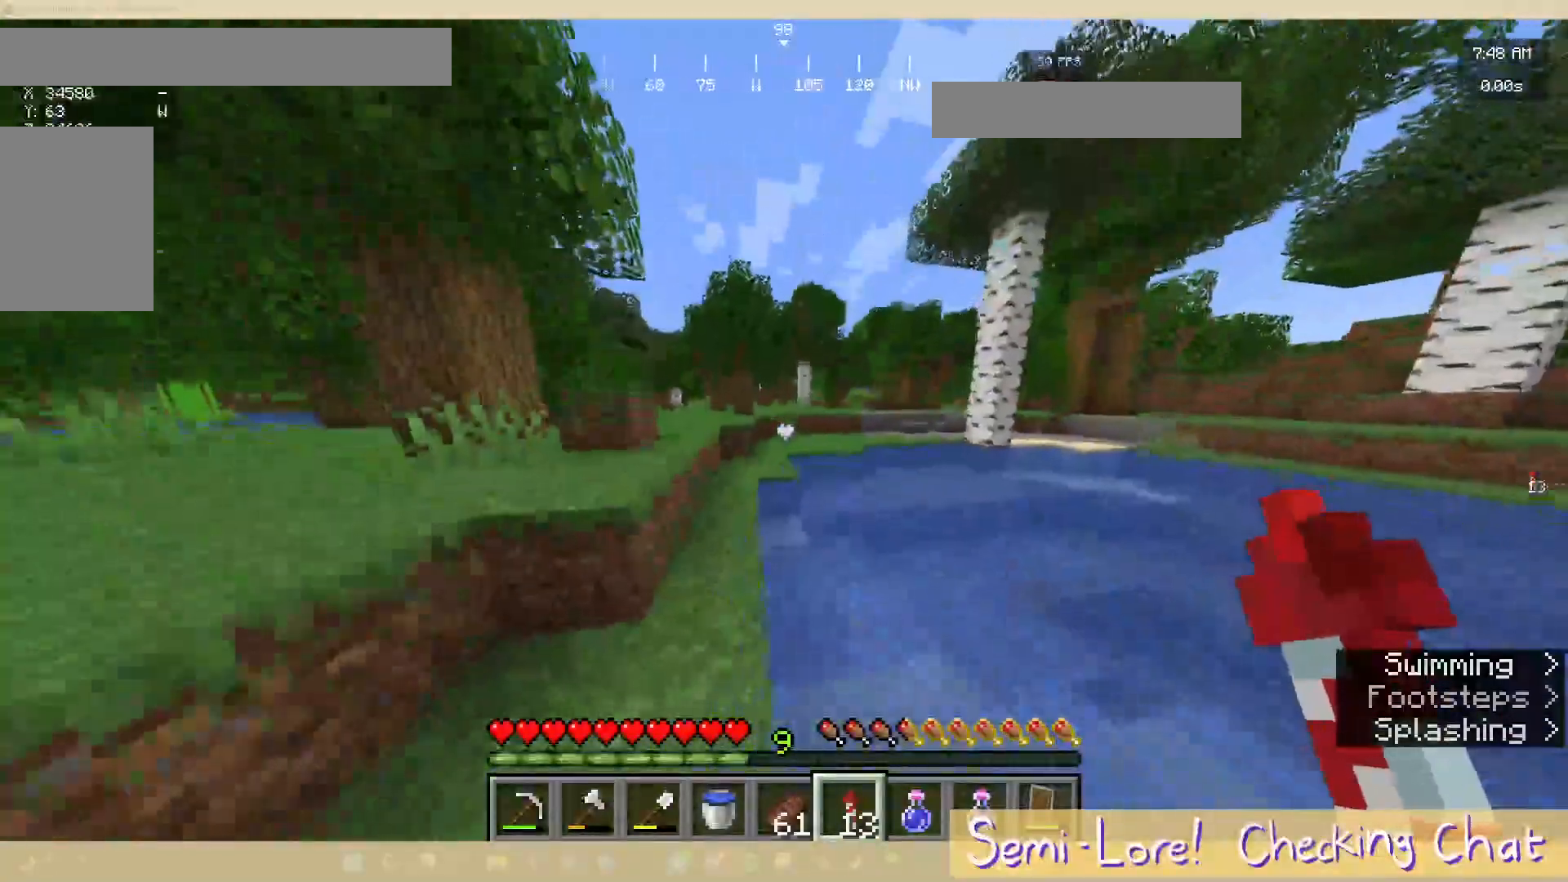
Gameplay with keyboard and mouse; each line is a JSON object with the keys and mouse buttons held at the frame after it. "events" lists presses ("down") and releases ("up") of "a", "d", "s", "w", "mouse_left" and "mouse_right" between this image and that frame as [ms after this image, input, new state], when the widget could be followed in between. "mouse_left", "mouse_right" = the "left", "right" buttons of the "mouse" list. No other keys are recorded. Fast repeated clicks can show as one long hold. Mouse movement is not recorded.
{"keys": ["w"], "mouse": [], "events": [[283, "a", "down"], [500, "a", "up"]]}
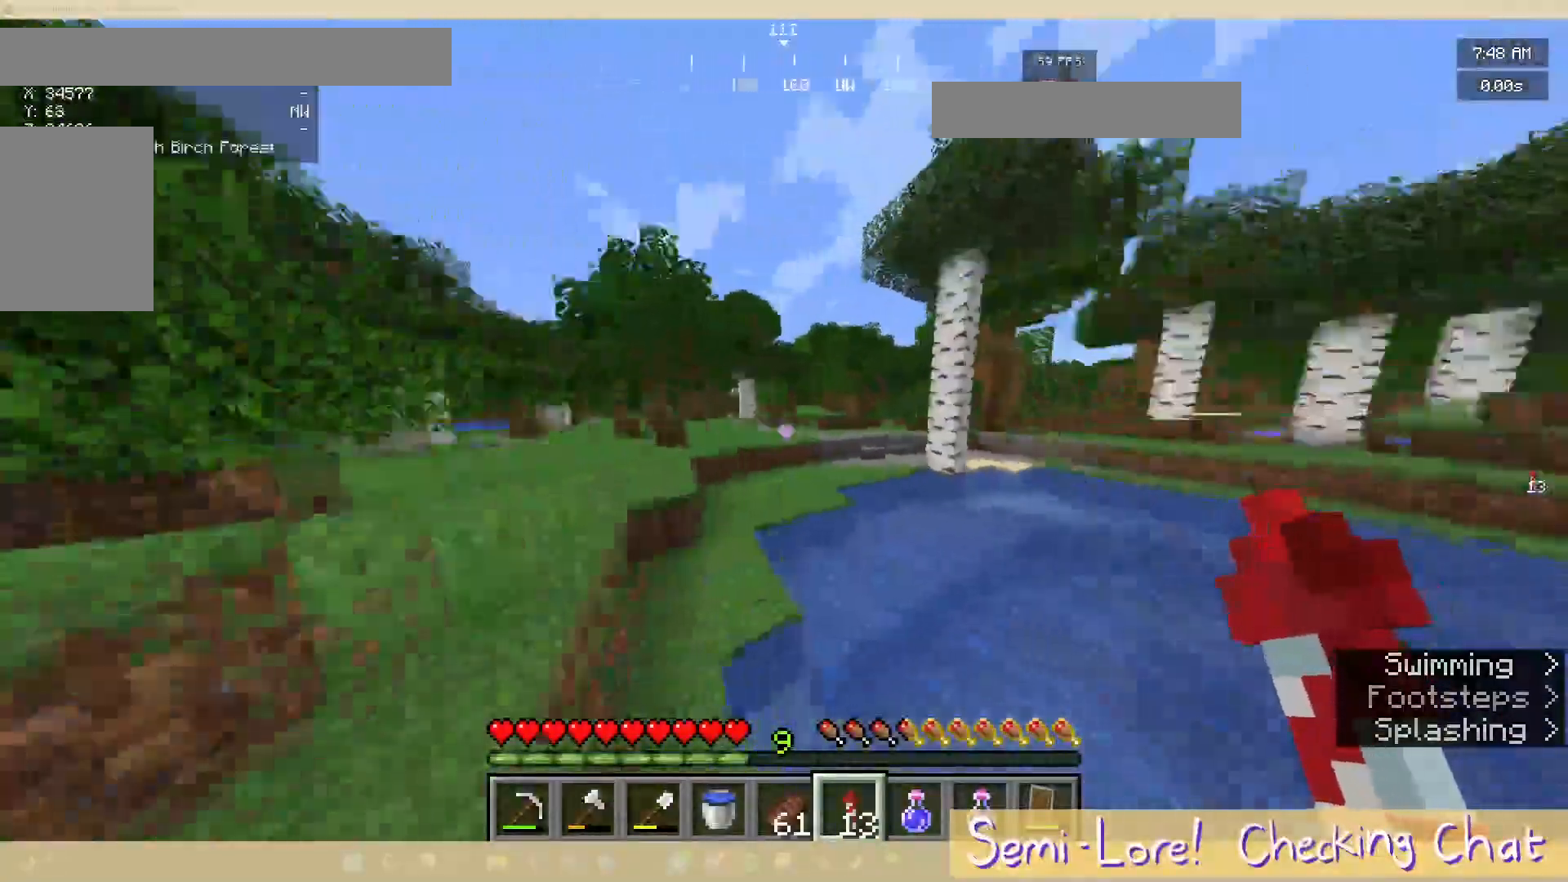
{"keys": ["w"], "mouse": [], "events": []}
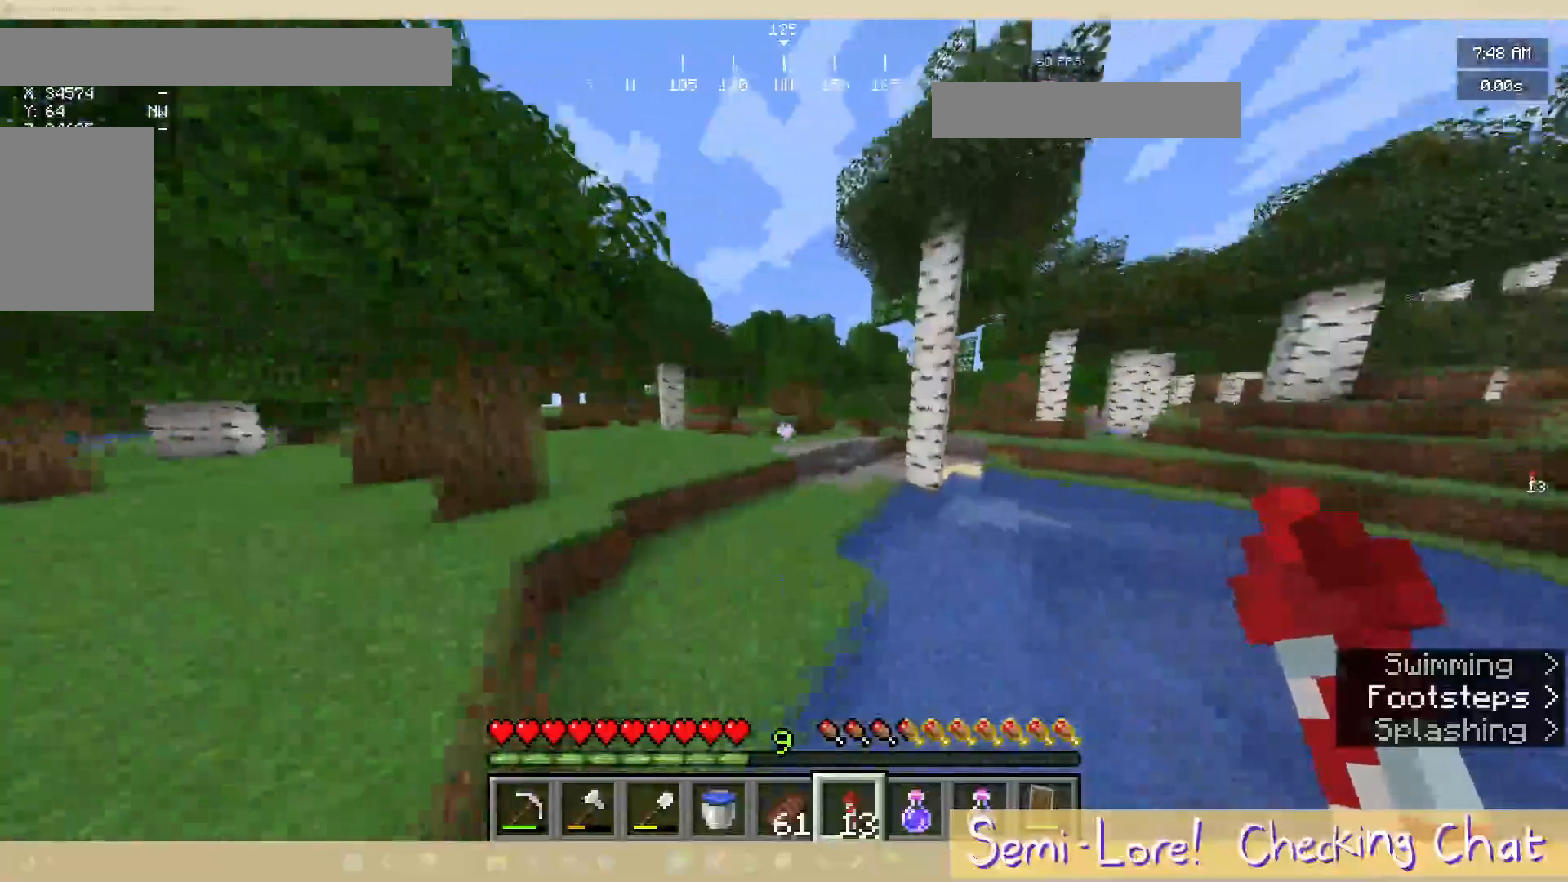
{"keys": ["w"], "mouse": [], "events": []}
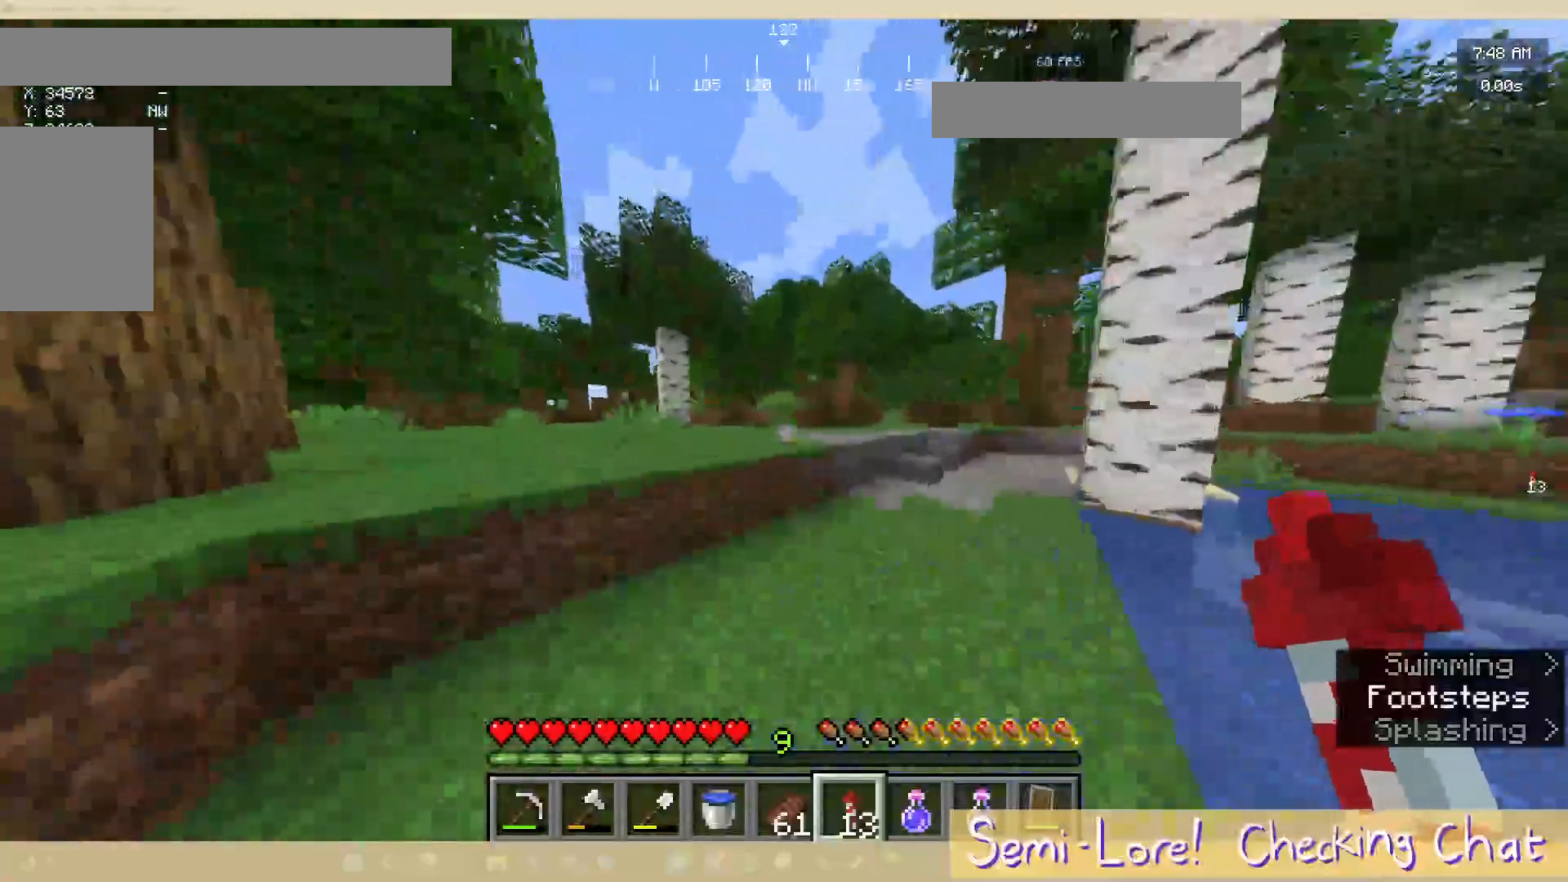
{"keys": ["w"], "mouse": [], "events": [[167, "a", "down"], [400, "a", "up"]]}
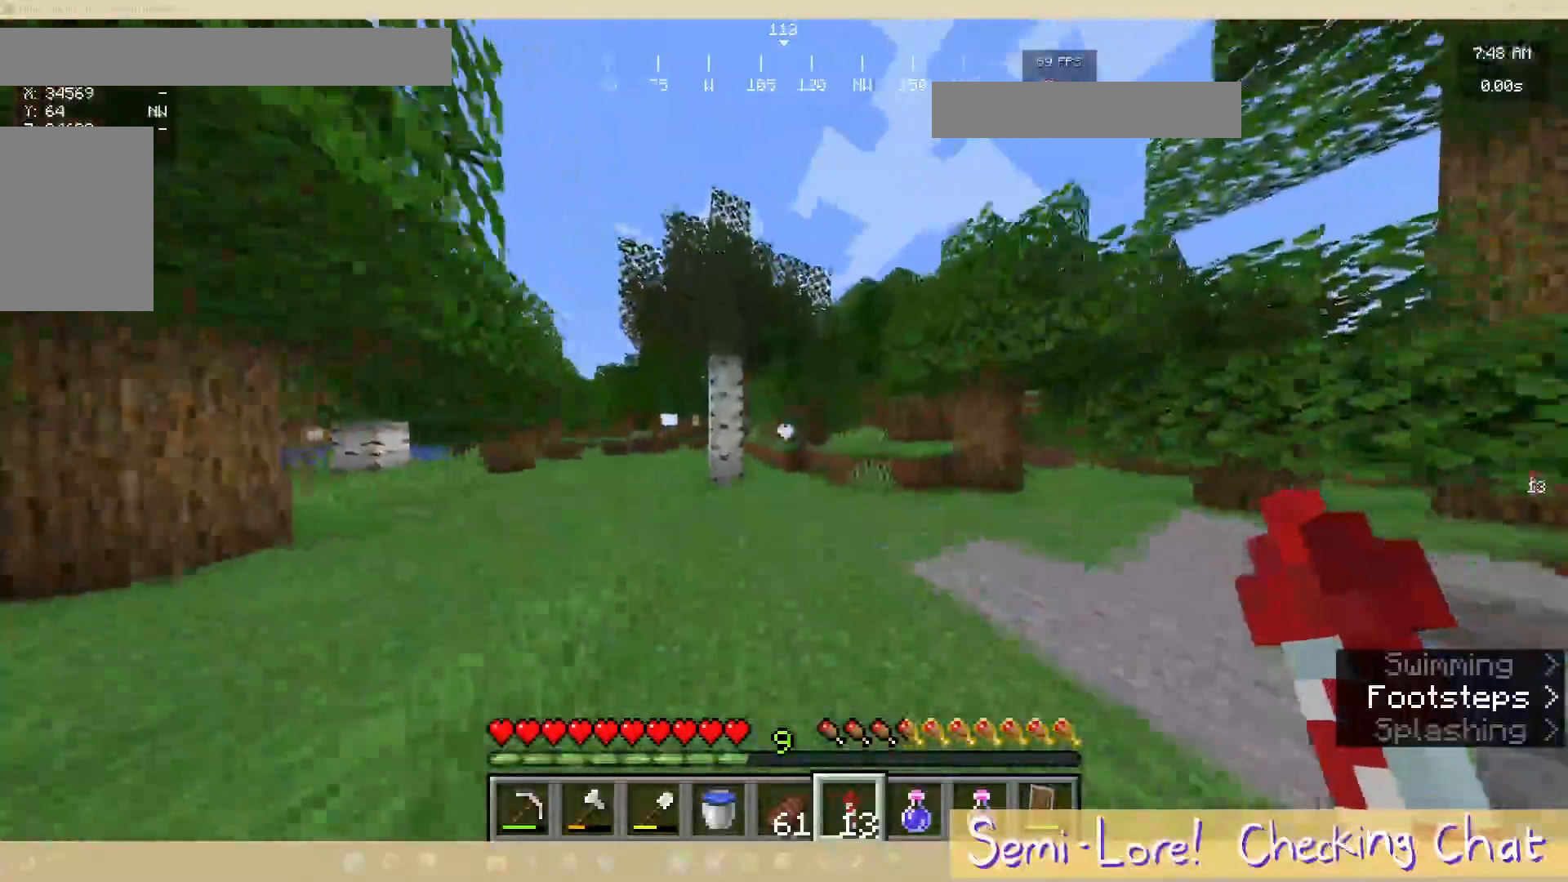
{"keys": ["w"], "mouse": [], "events": []}
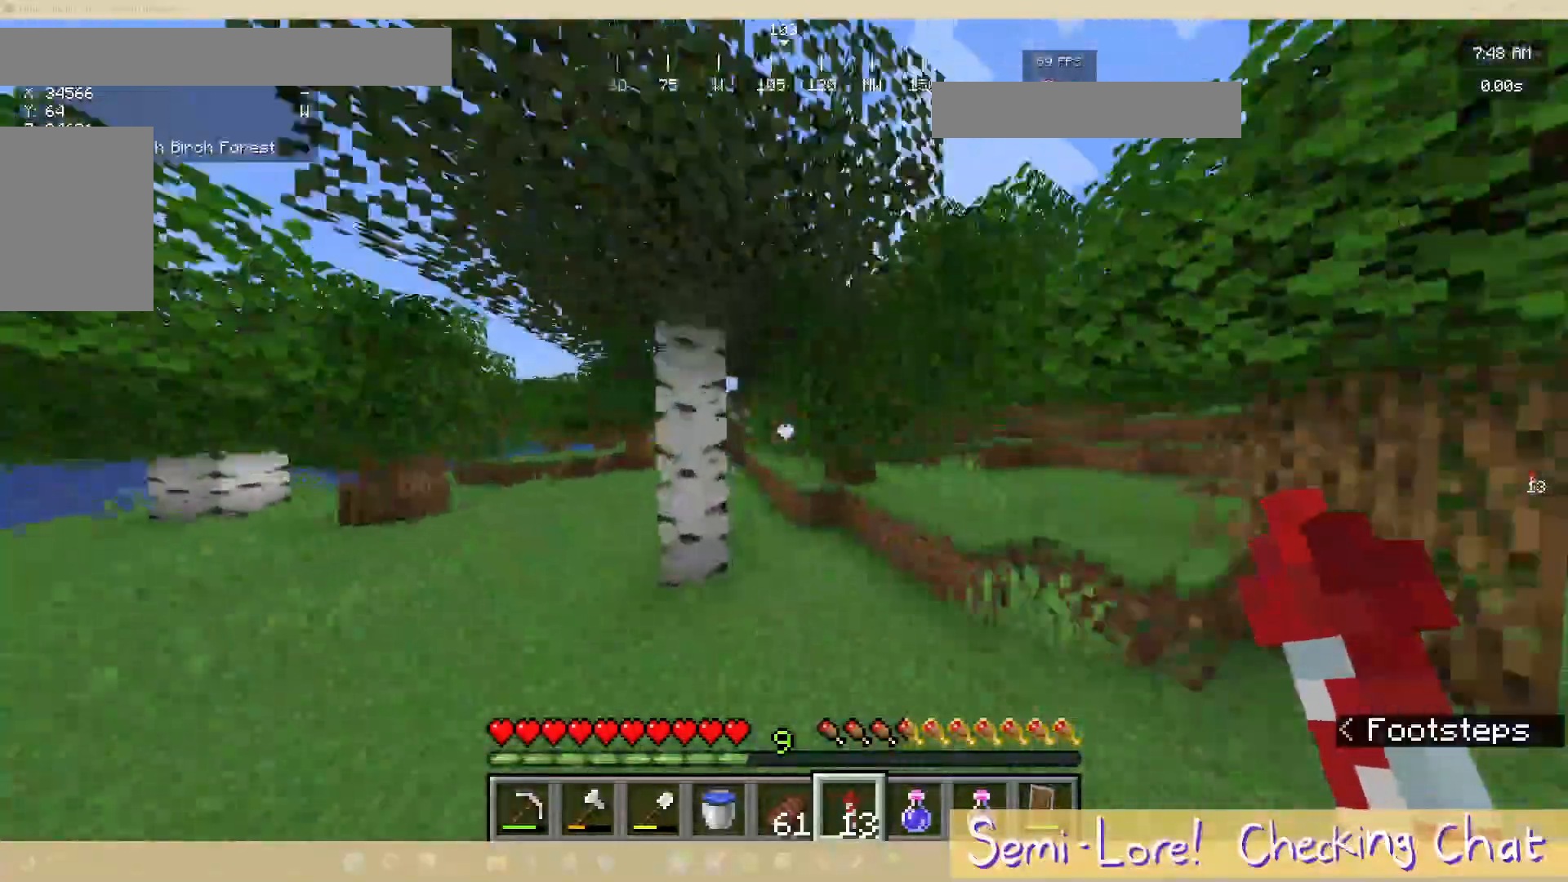
{"keys": ["w"], "mouse": [], "events": []}
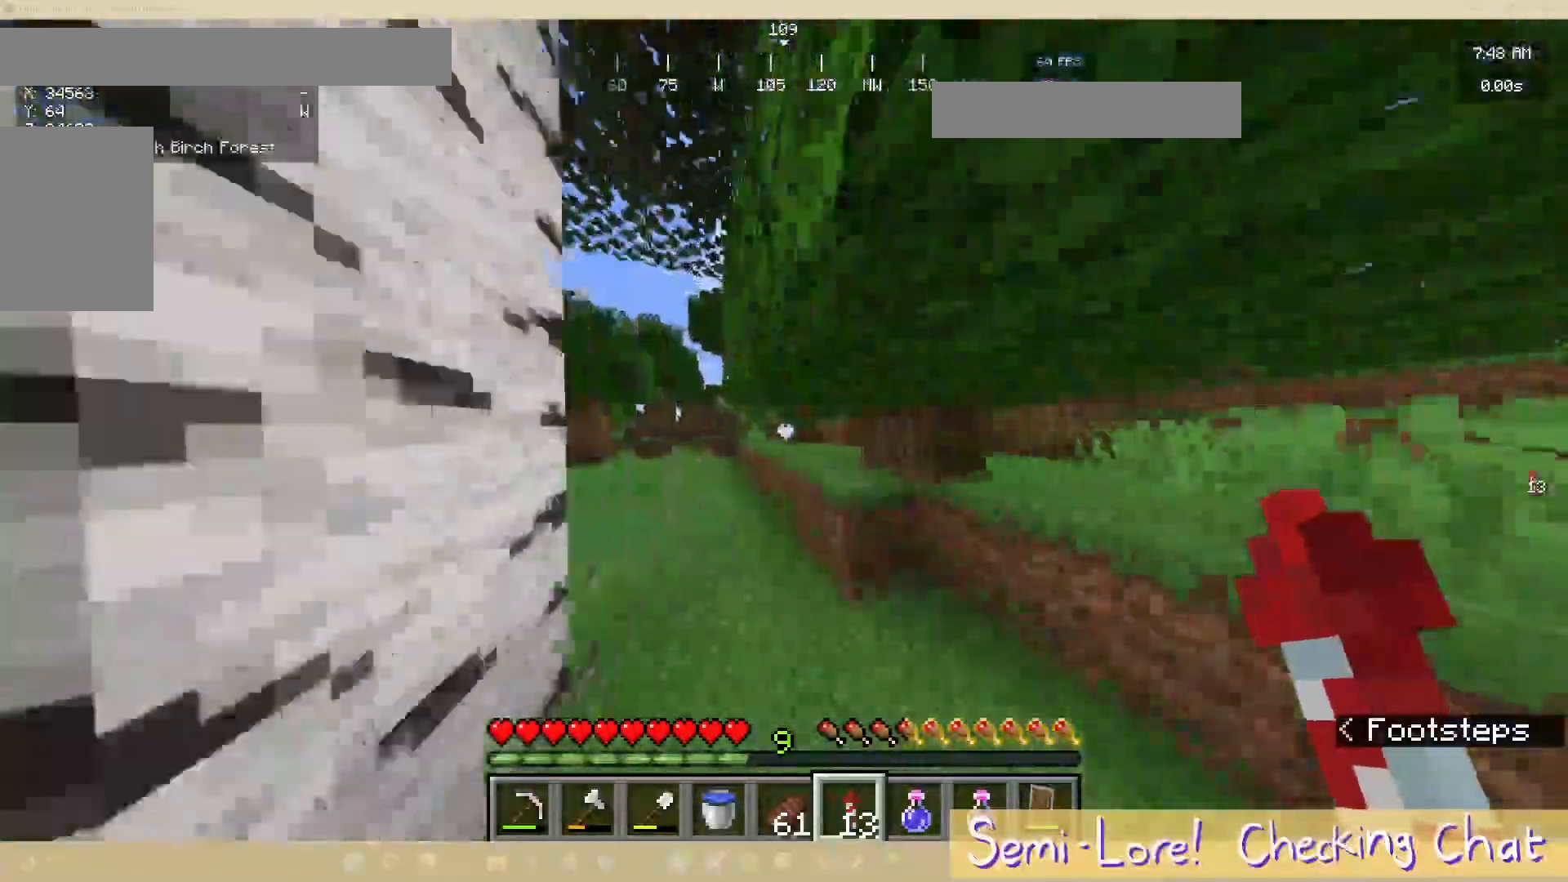
{"keys": ["a", "w"], "mouse": [], "events": [[167, "a", "down"]]}
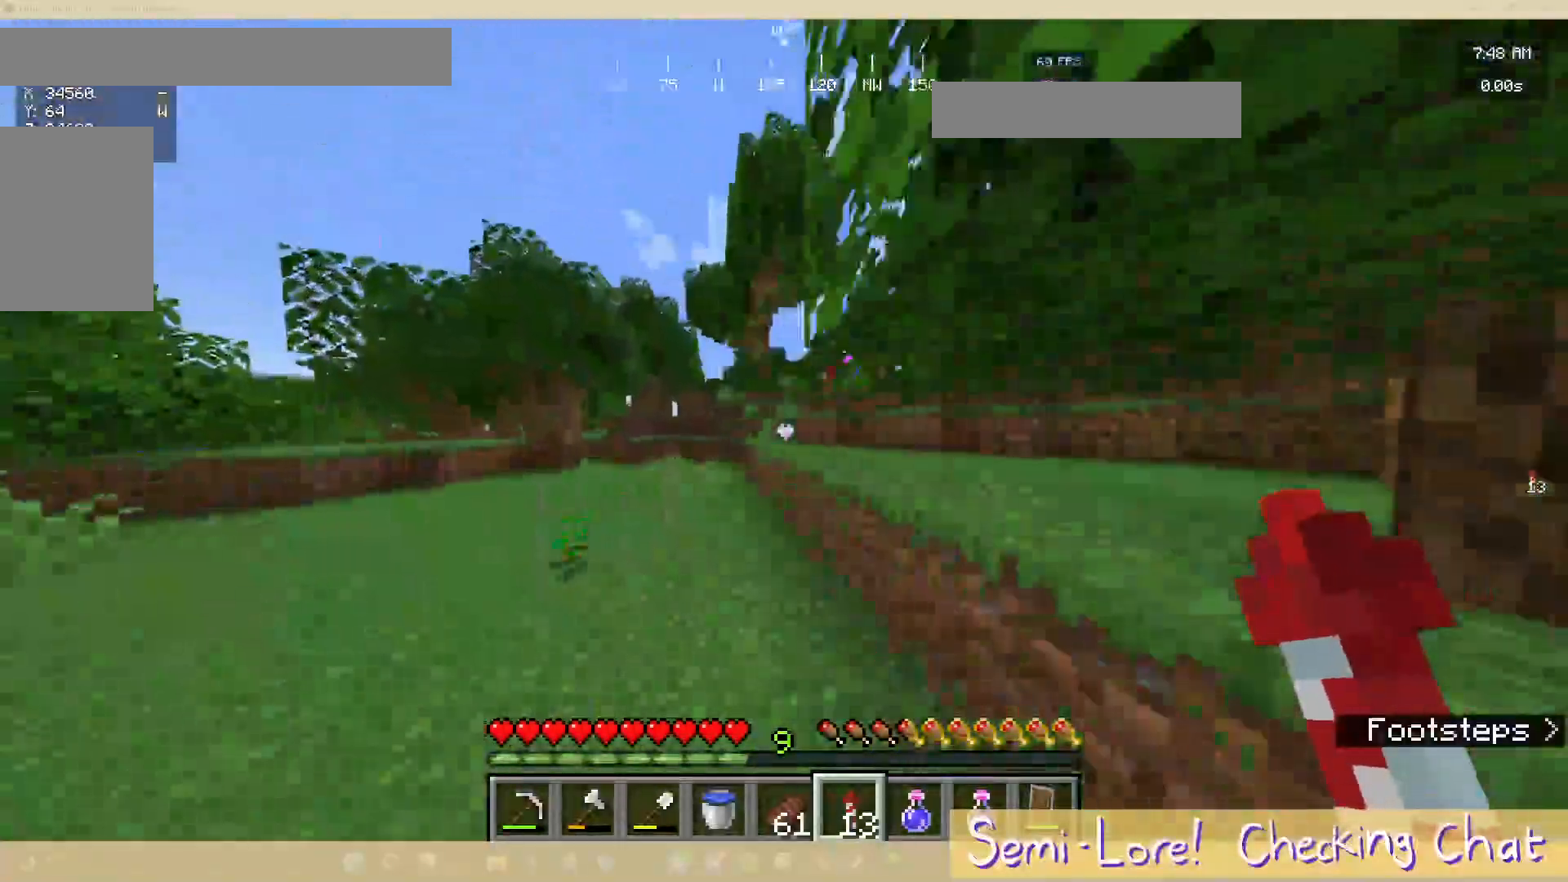
{"keys": ["w"], "mouse": [], "events": [[233, "a", "up"]]}
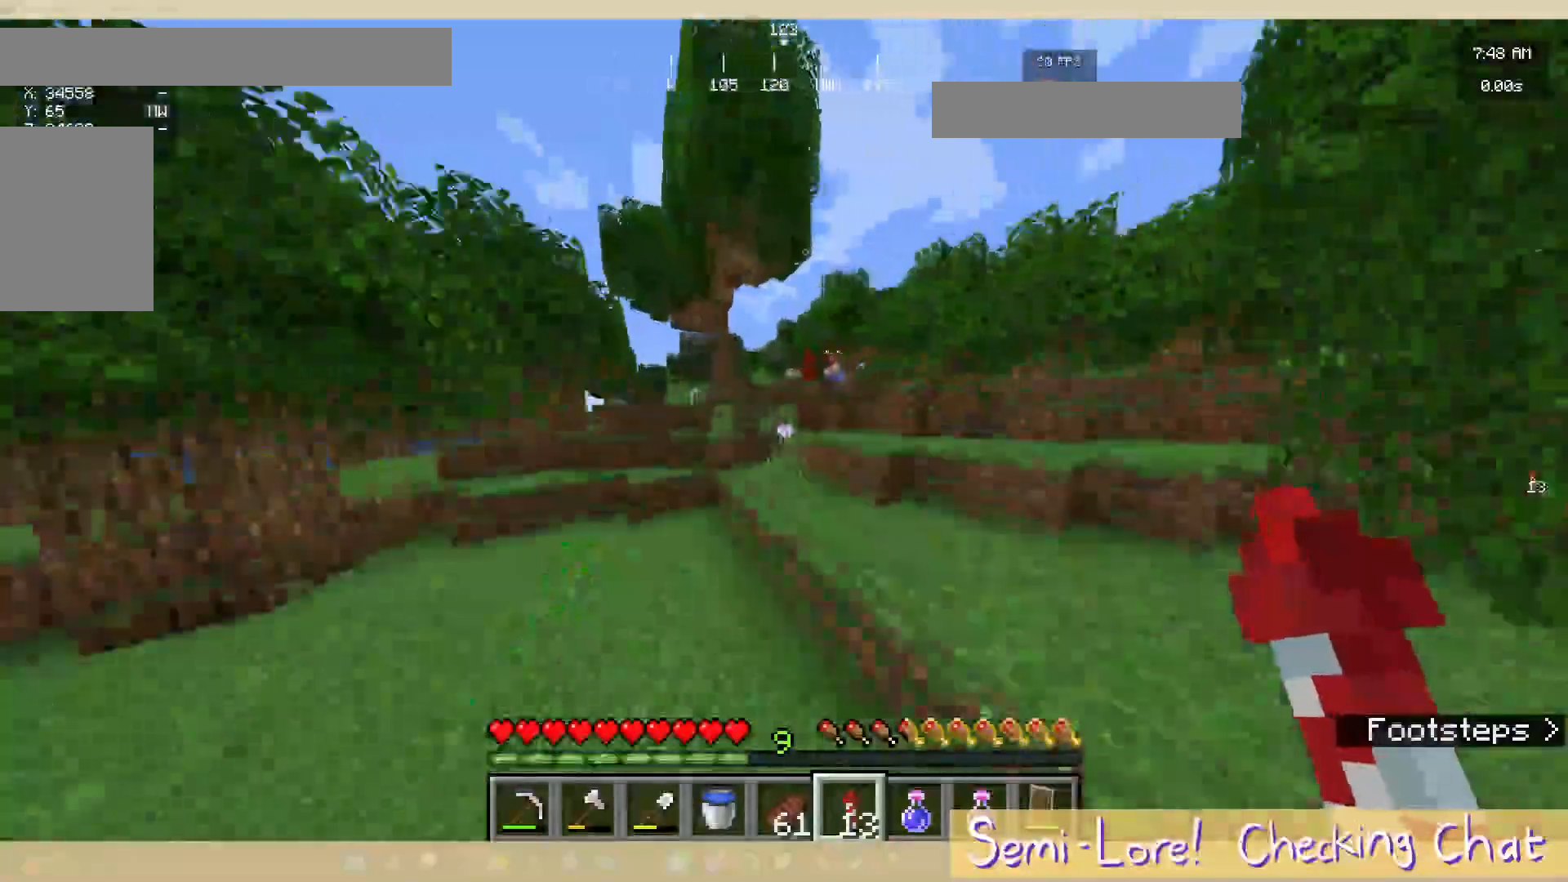
{"keys": ["w"], "mouse": [], "events": []}
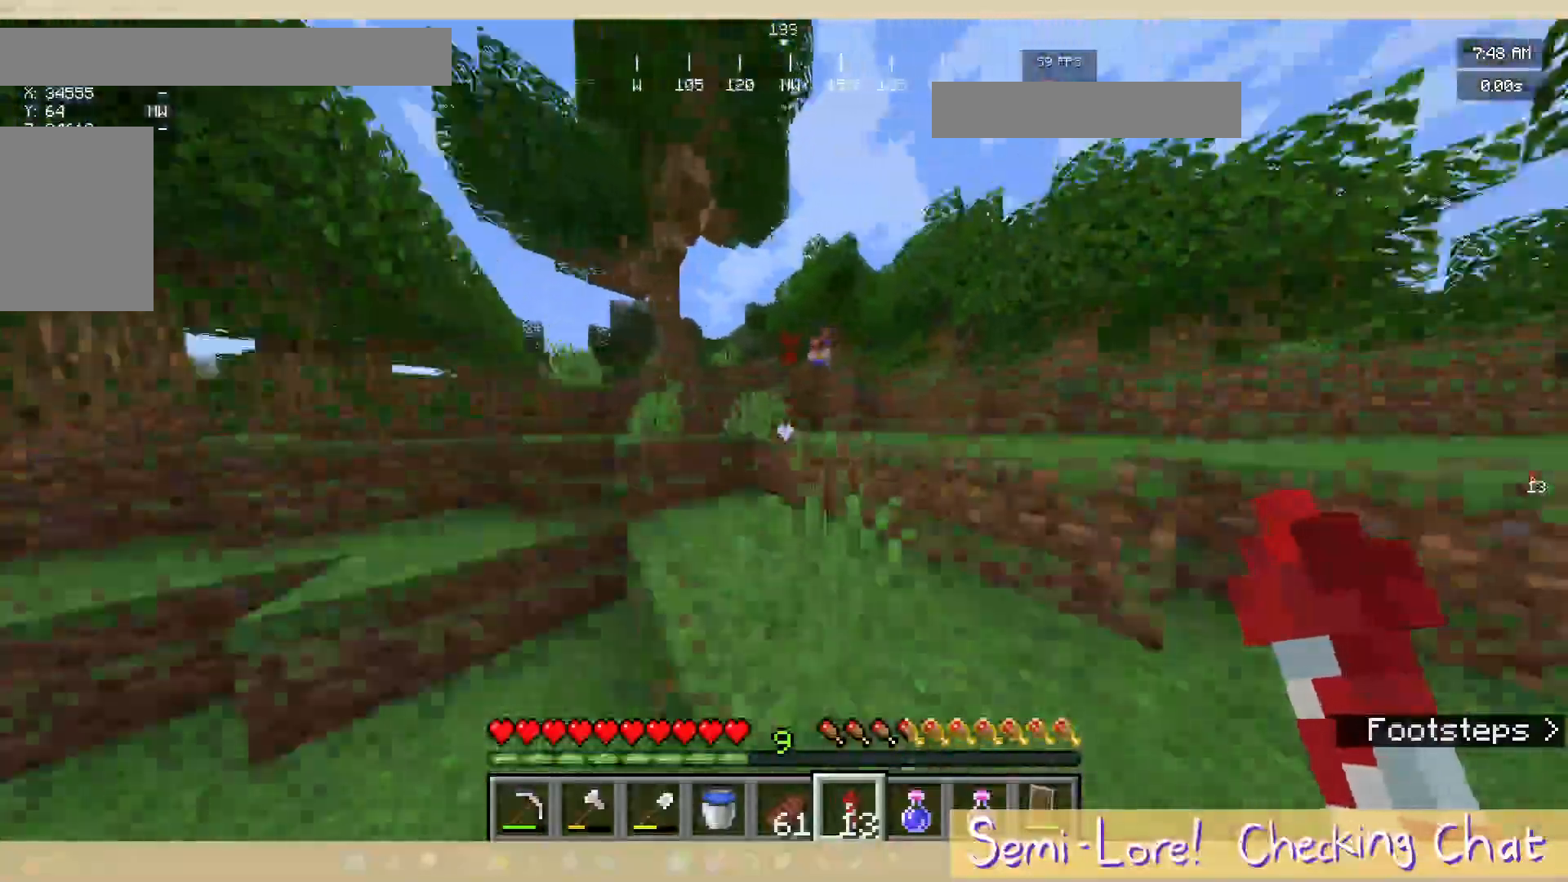
{"keys": ["d", "w"], "mouse": [], "events": [[317, "d", "down"]]}
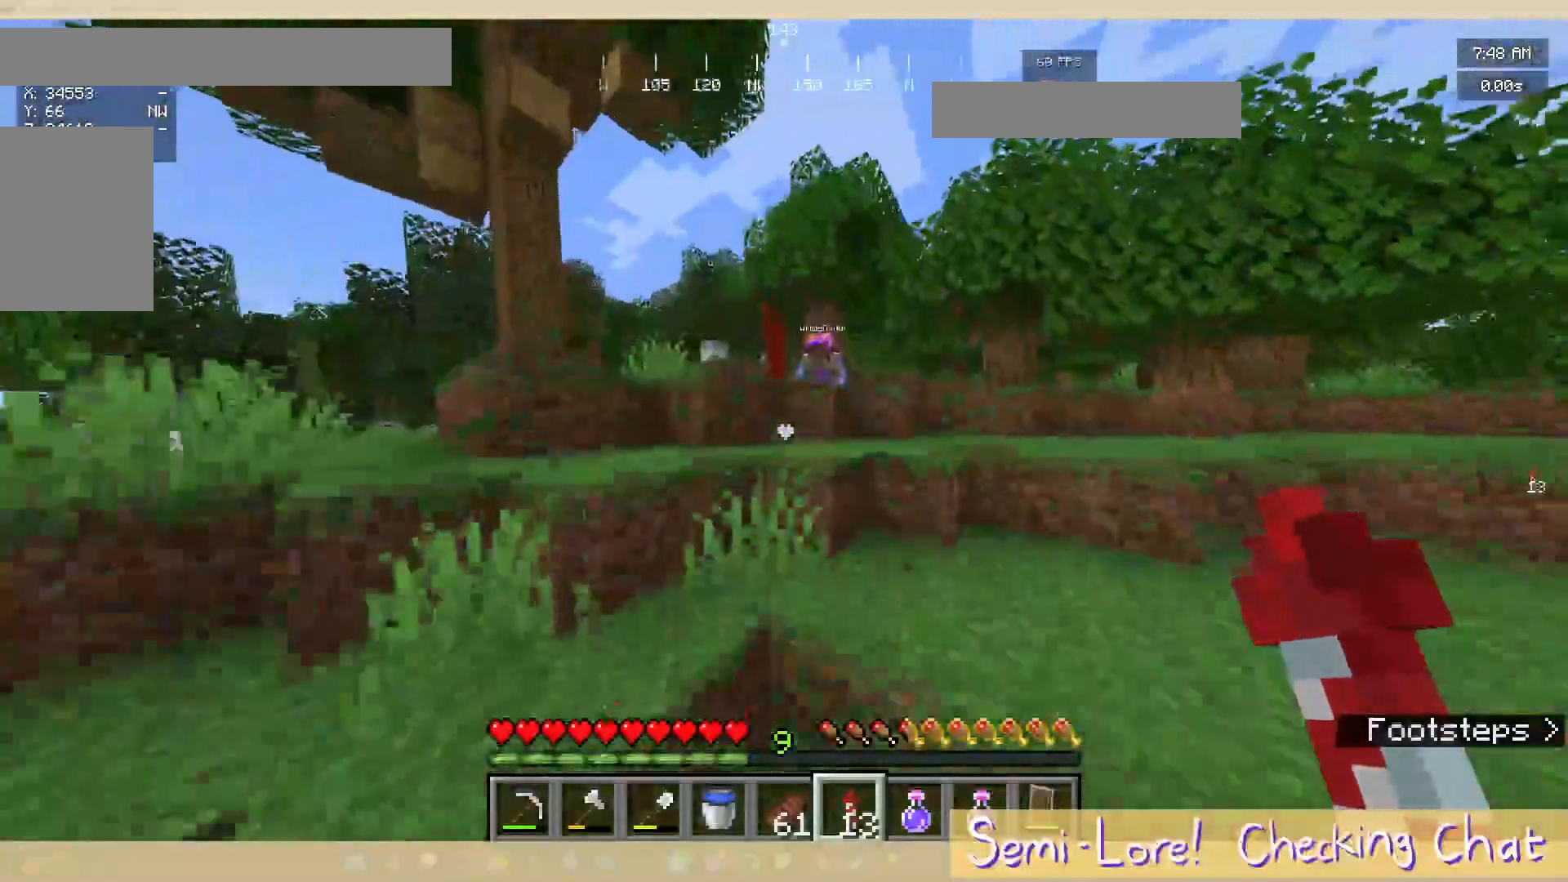
{"keys": ["d", "w"], "mouse": [], "events": [[17, "w", "up"], [200, "w", "down"]]}
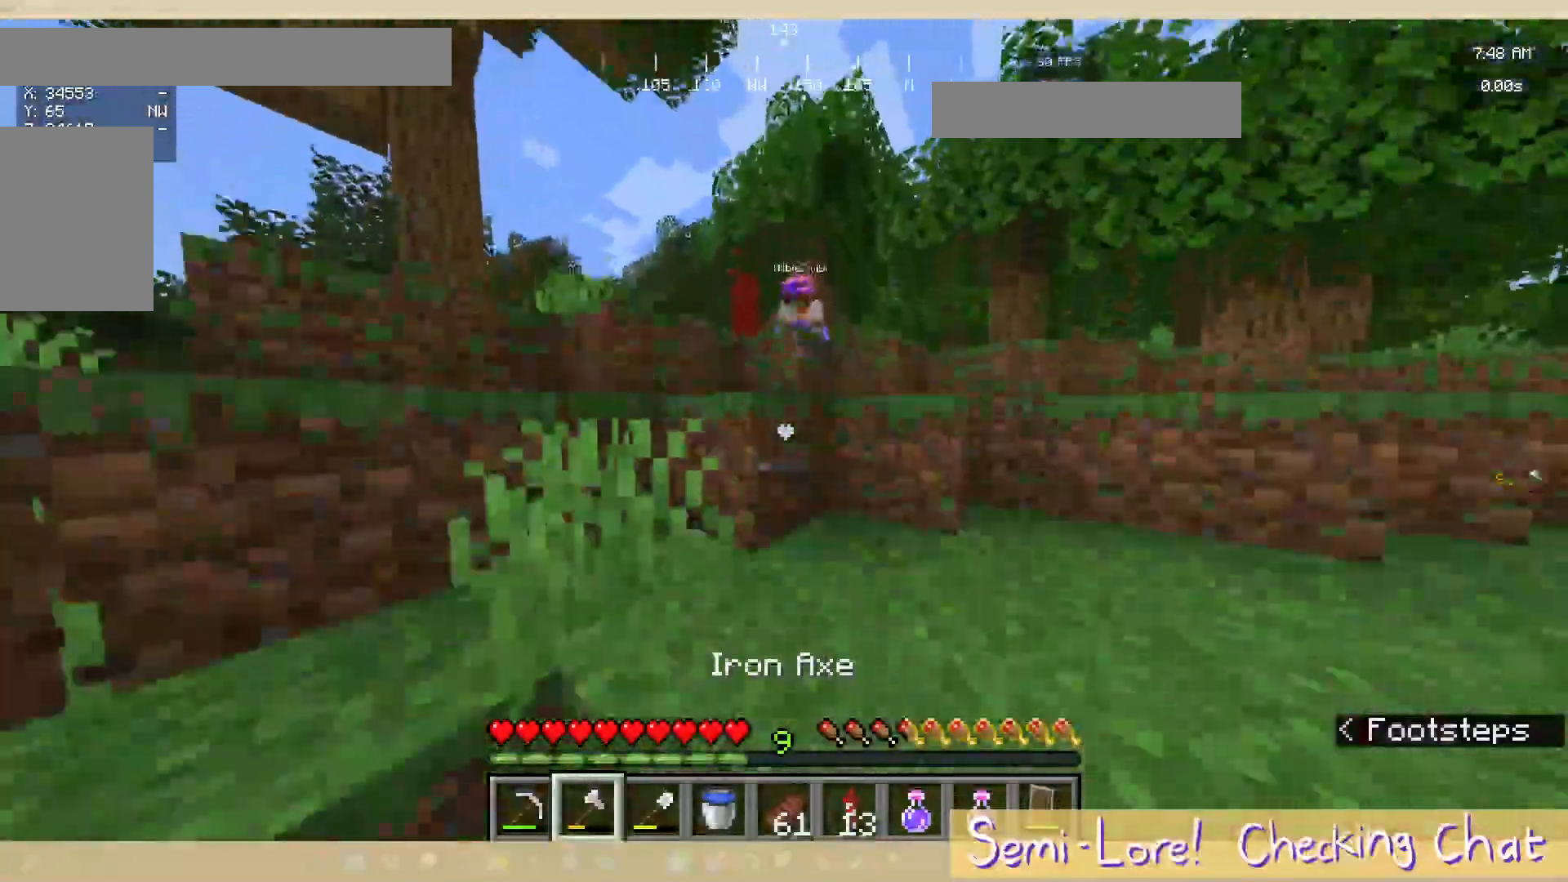
{"keys": ["w"], "mouse": [], "events": [[100, "d", "up"]]}
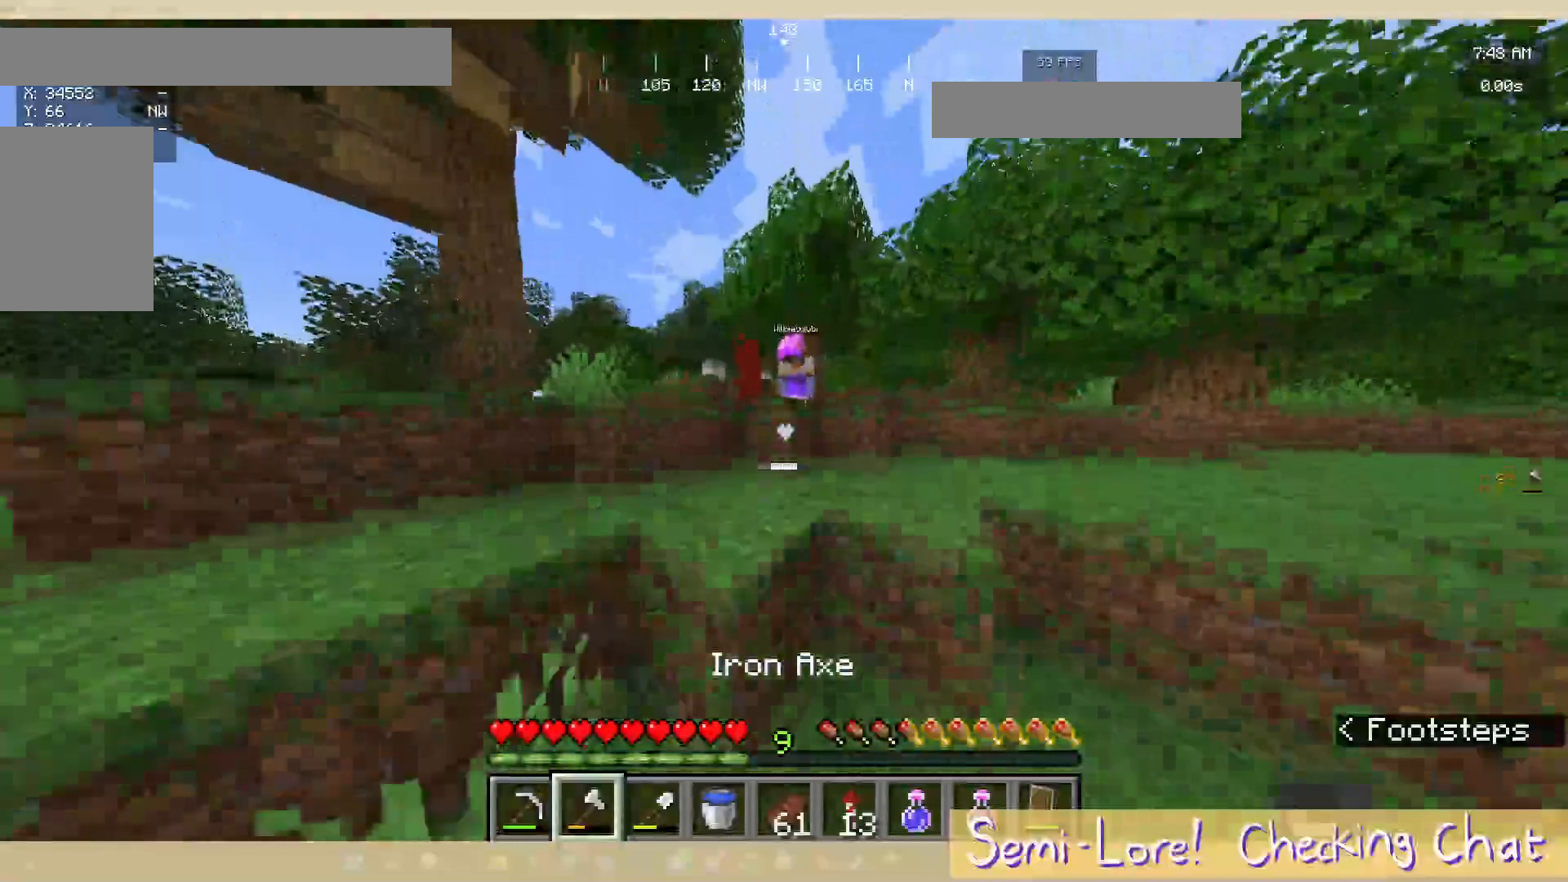
{"keys": [], "mouse": [], "events": [[267, "w", "up"]]}
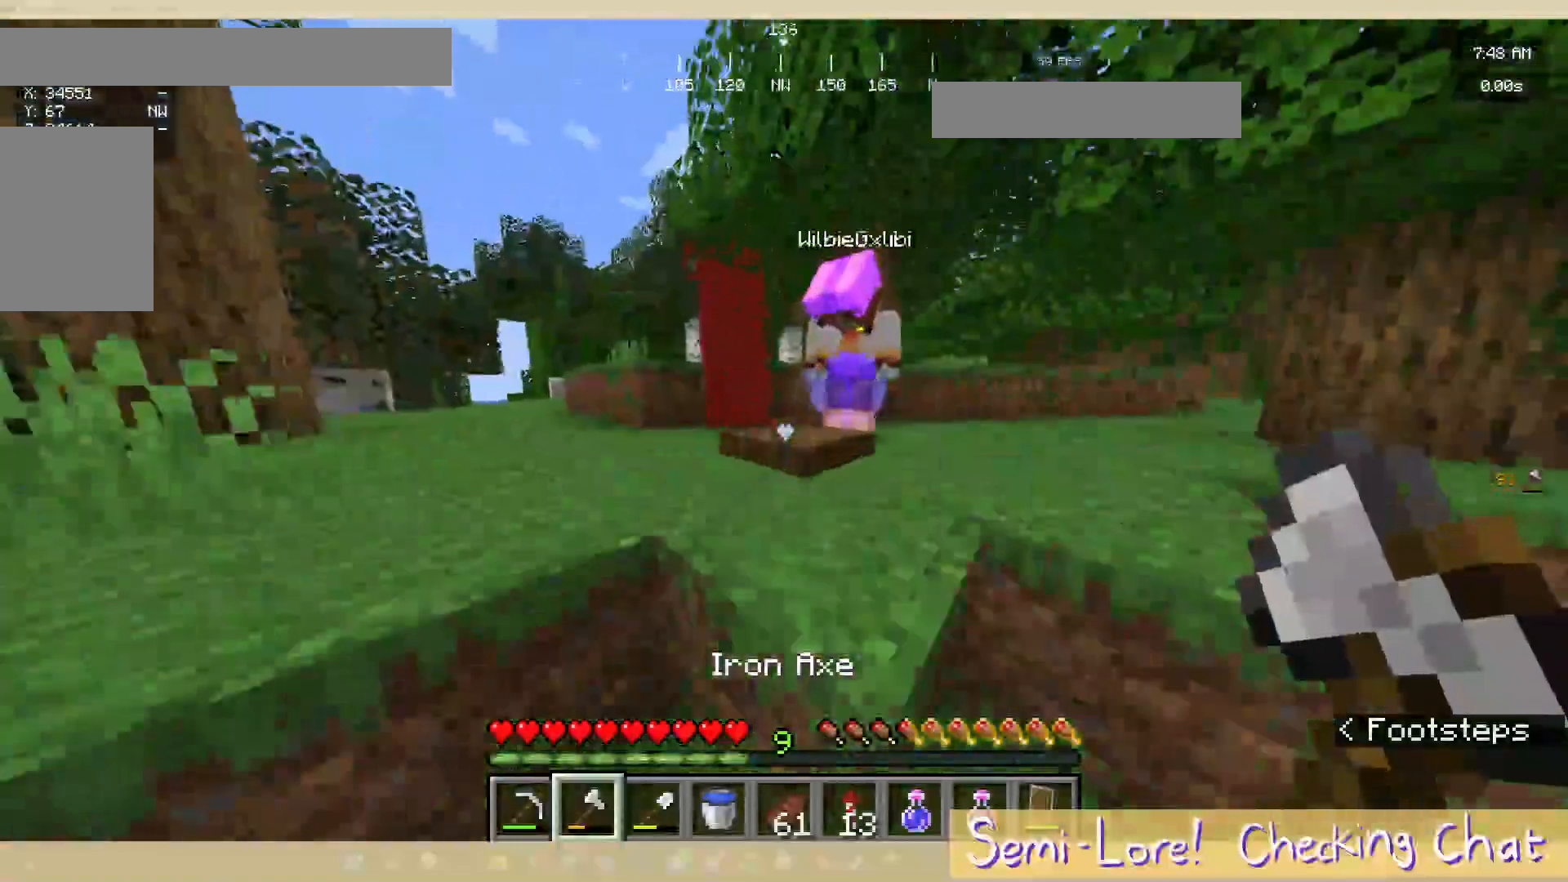
{"keys": ["d"], "mouse": [], "events": [[33, "w", "down"], [233, "d", "down"], [283, "w", "up"]]}
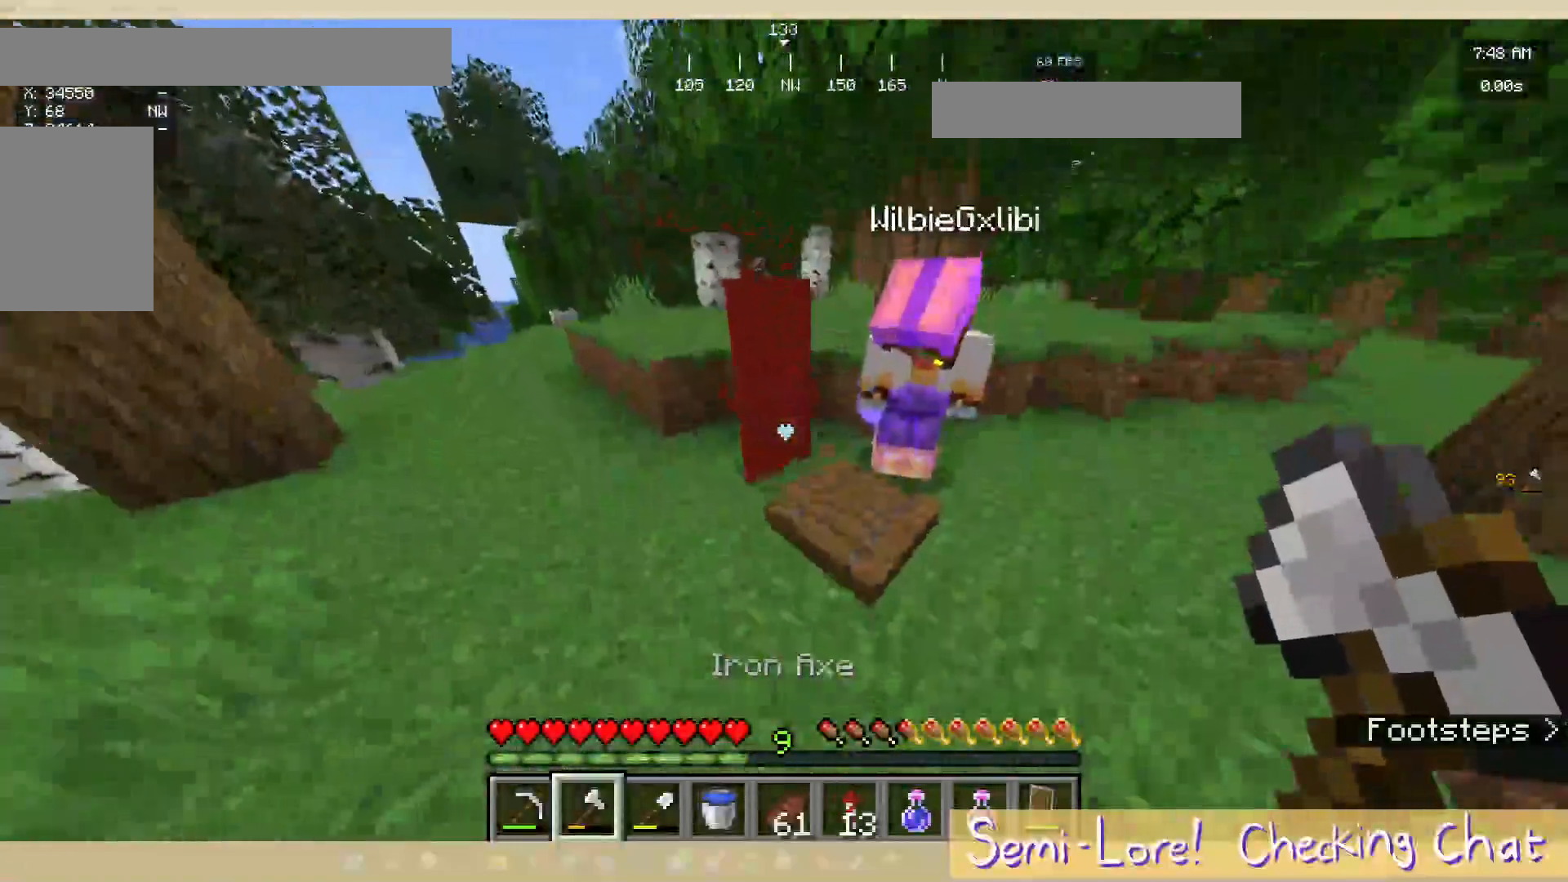
{"keys": [], "mouse": [], "events": [[167, "d", "up"]]}
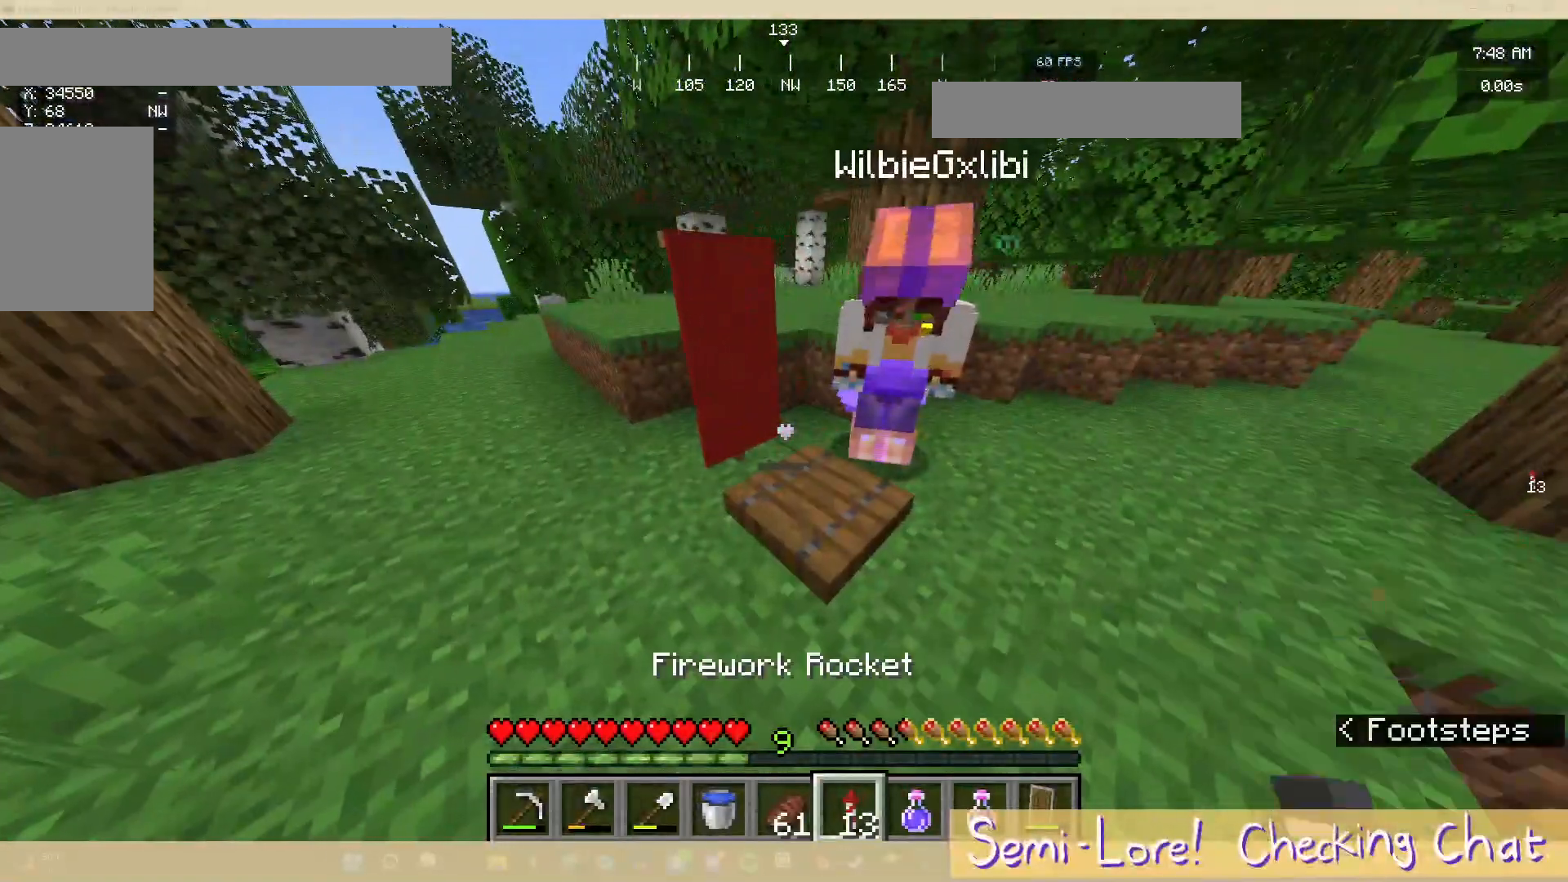
{"keys": [], "mouse": [], "events": []}
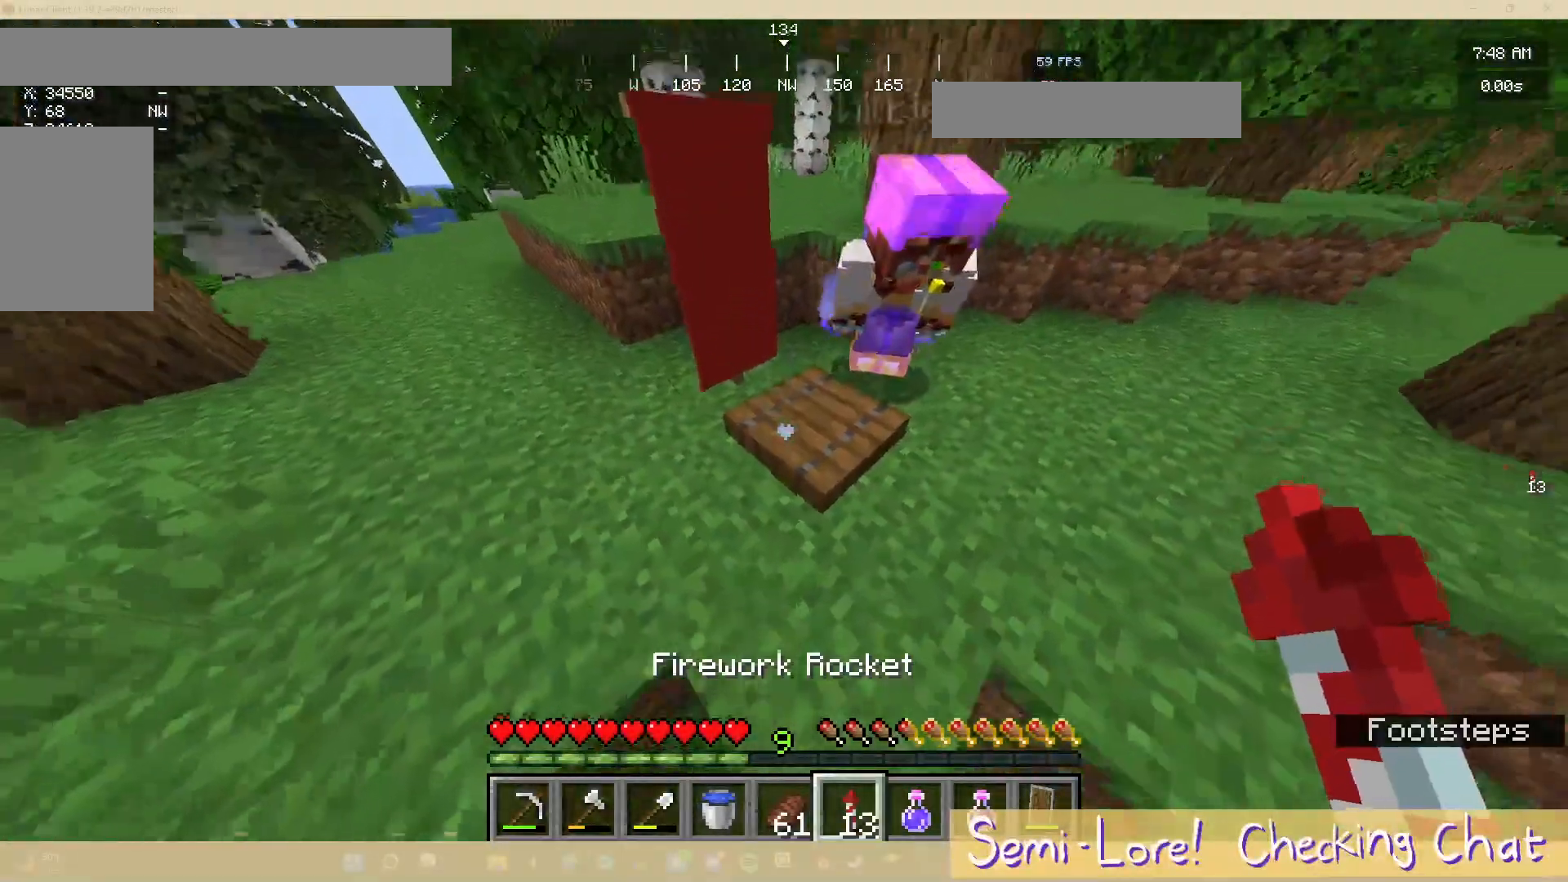
{"keys": [], "mouse": [], "events": [[67, "d", "down"], [233, "d", "up"]]}
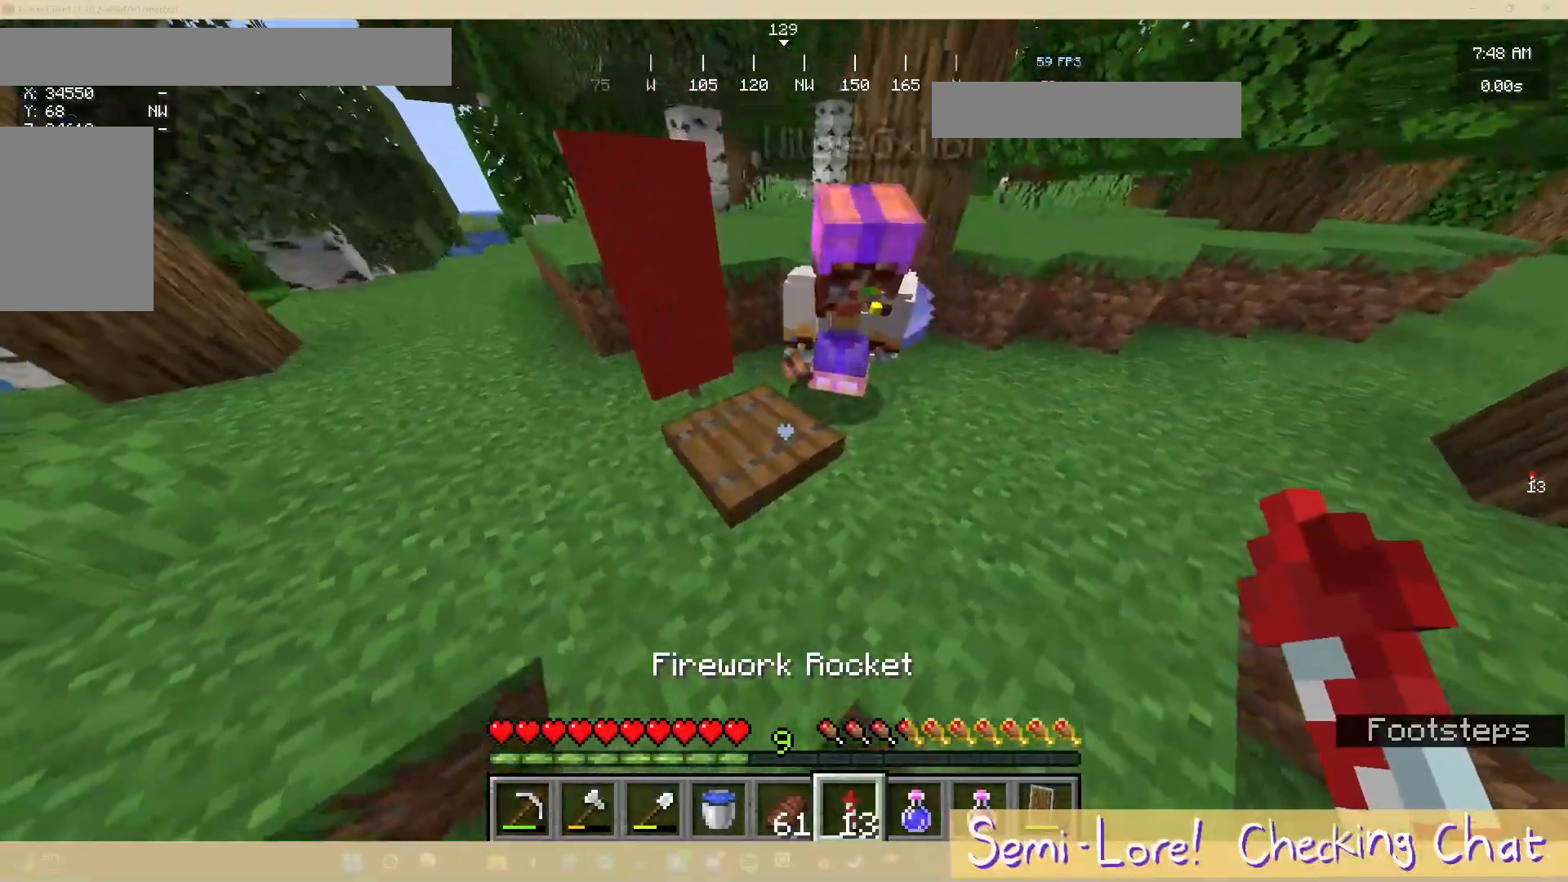
{"keys": [], "mouse": [], "events": []}
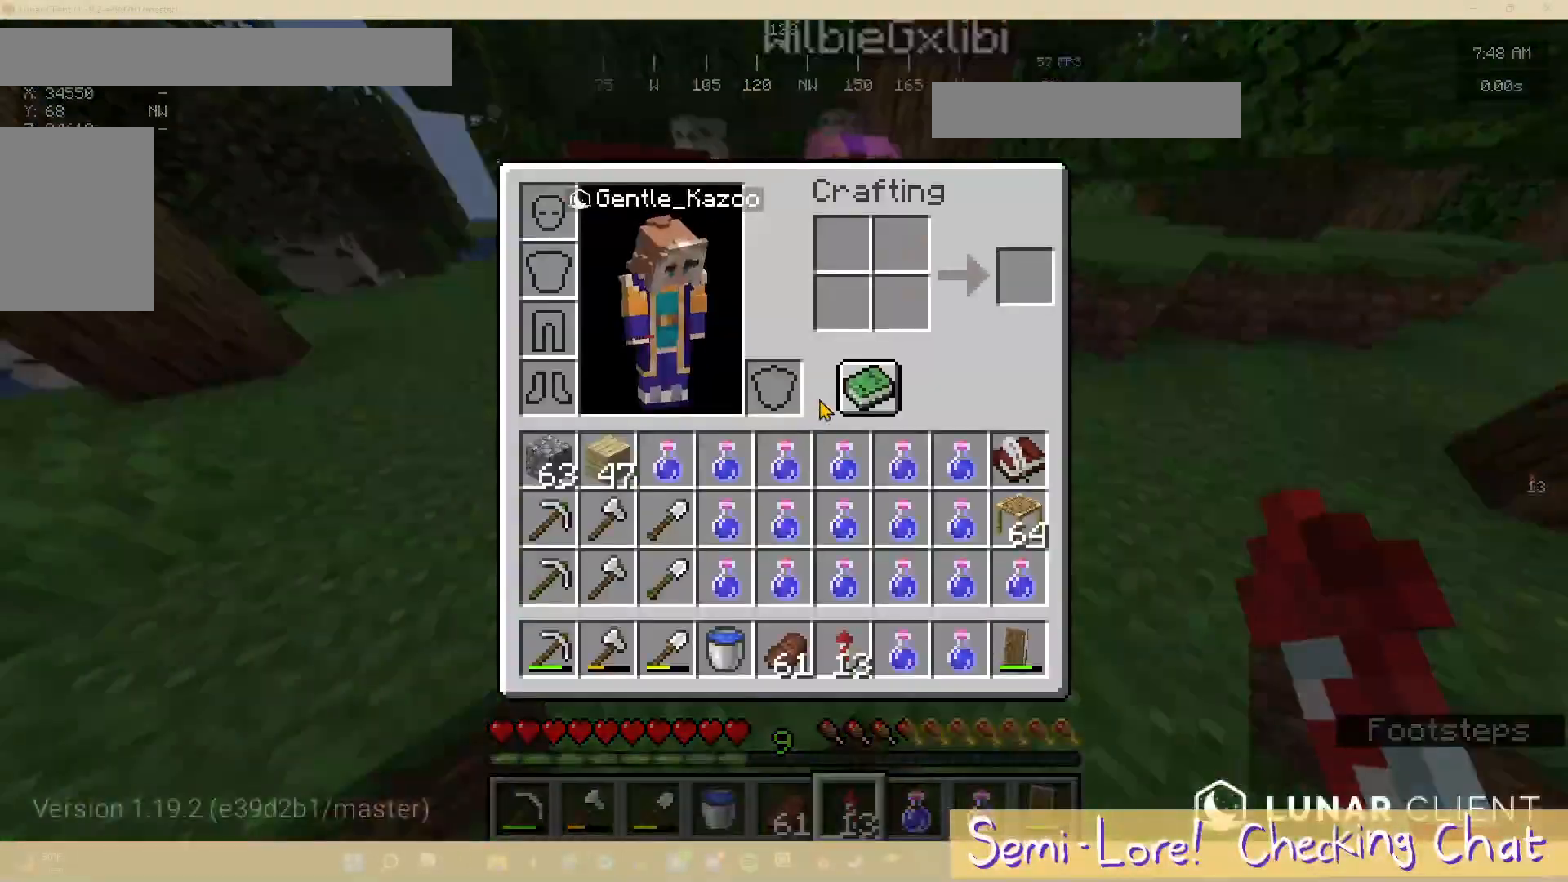
{"keys": [], "mouse": [], "events": []}
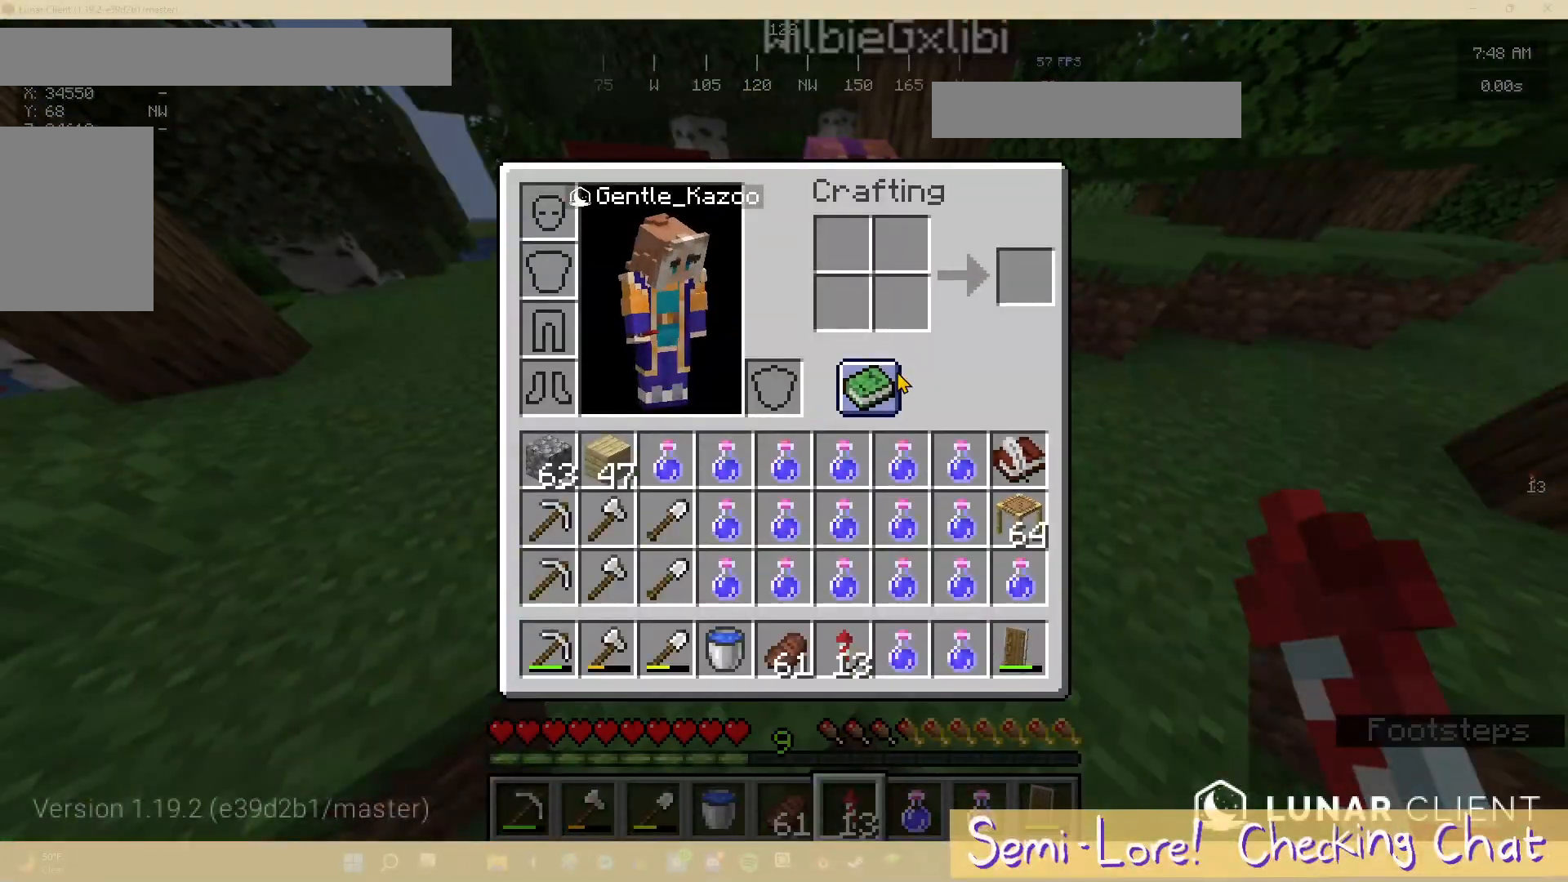
{"keys": [], "mouse": [], "events": []}
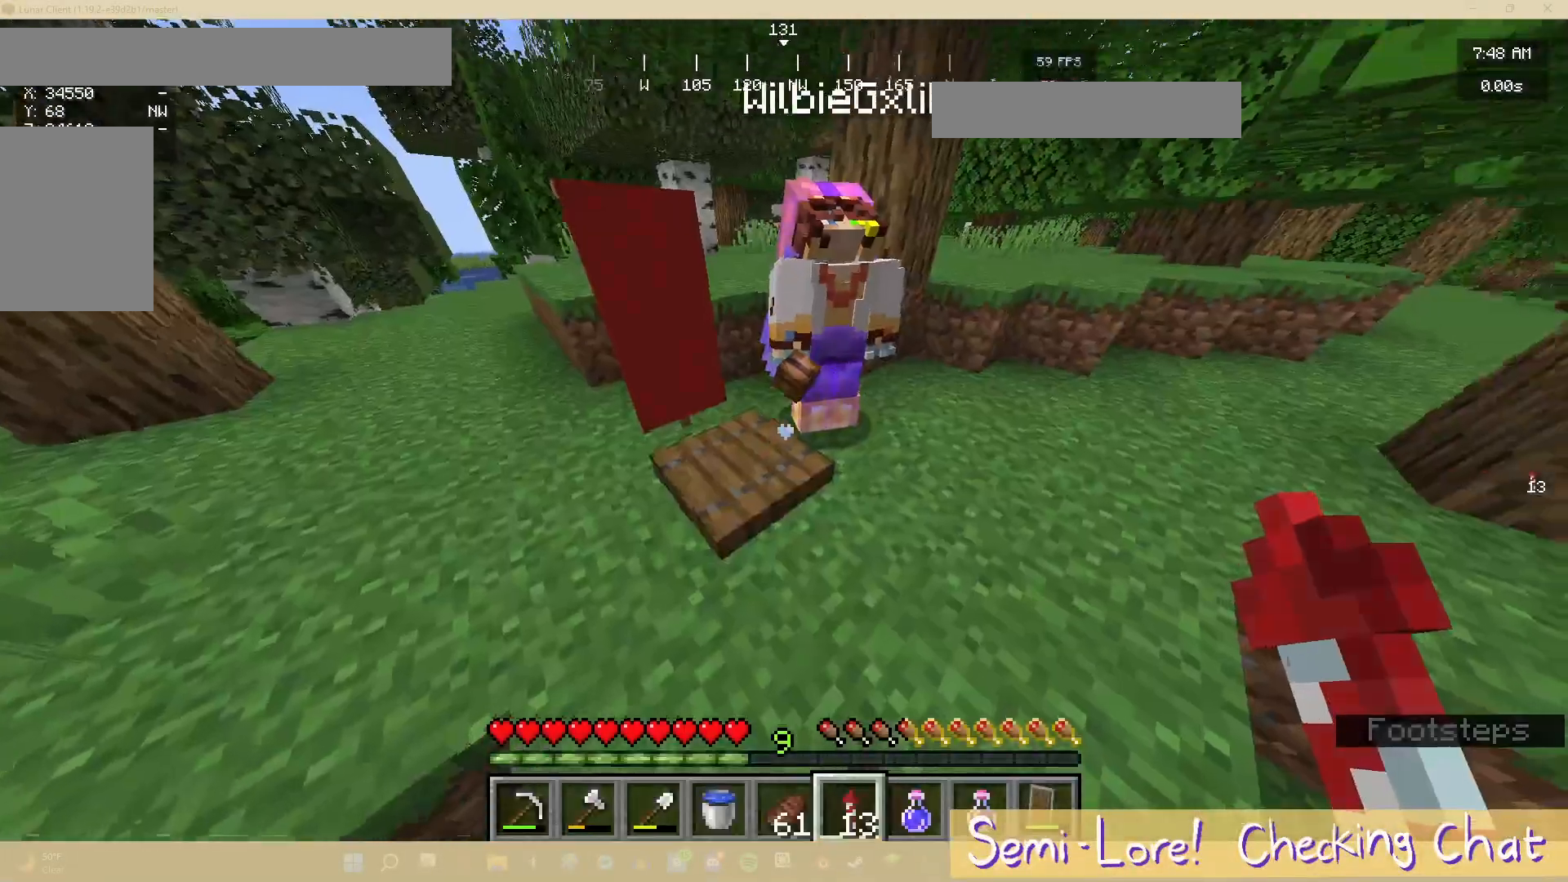
{"keys": [], "mouse": [], "events": []}
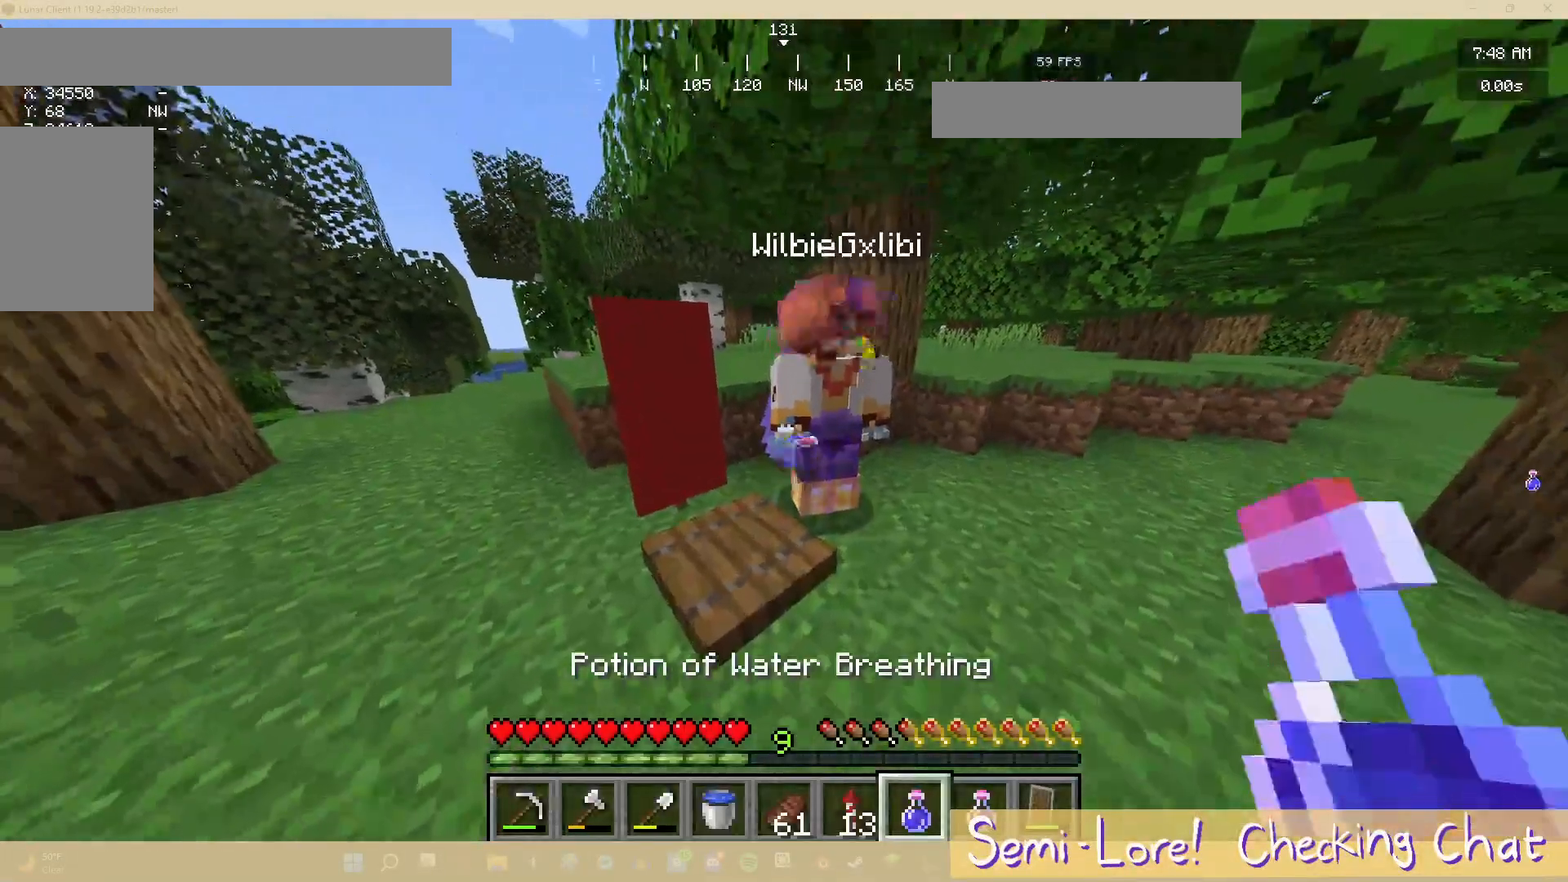
{"keys": [], "mouse": [], "events": []}
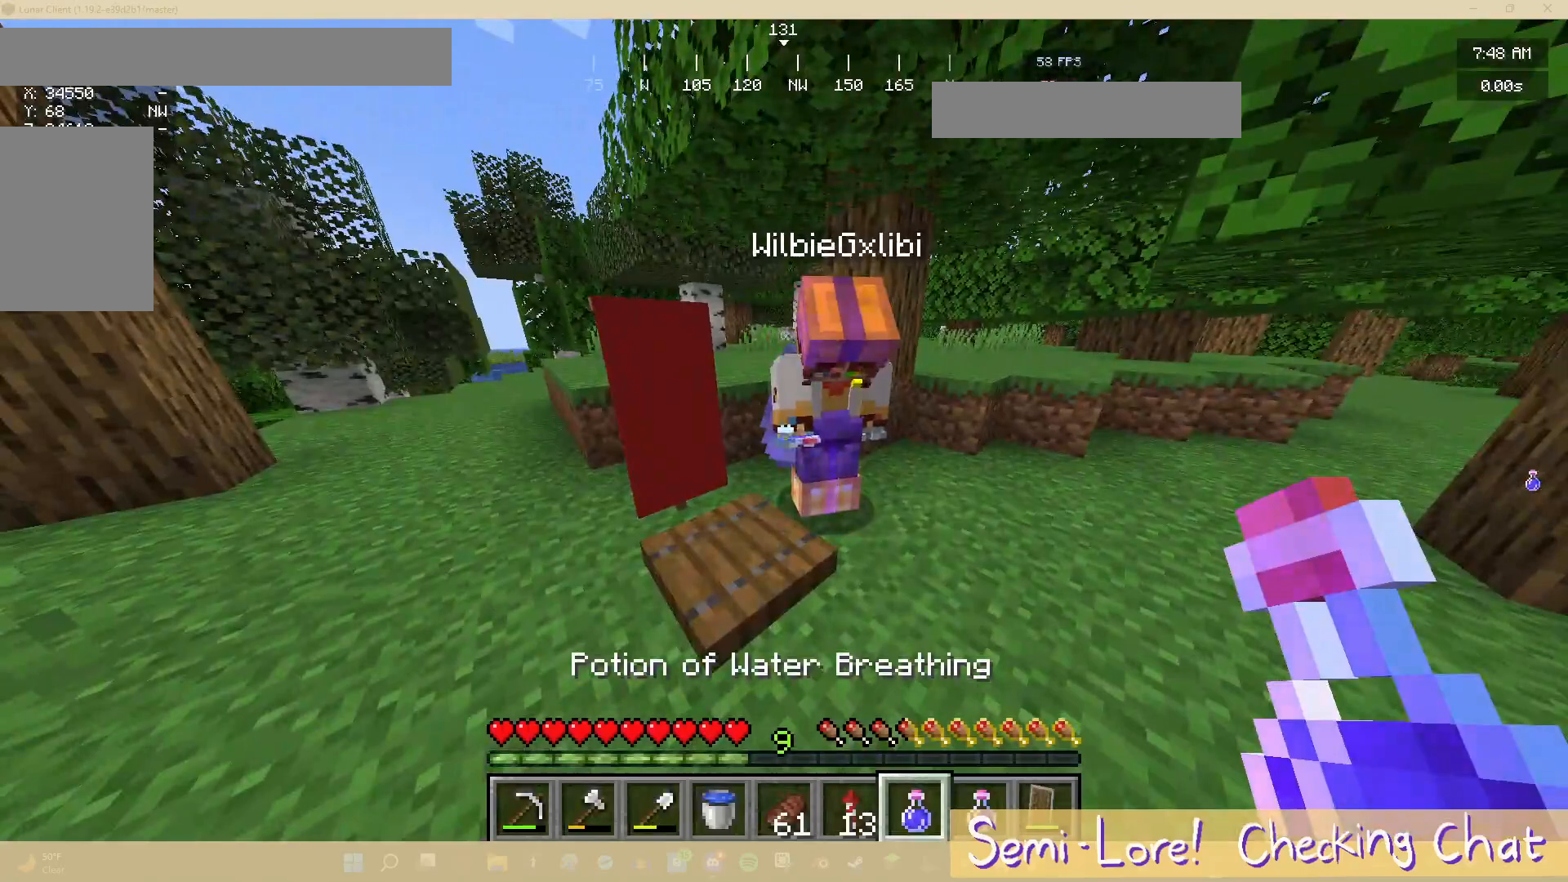
{"keys": [], "mouse": [], "events": []}
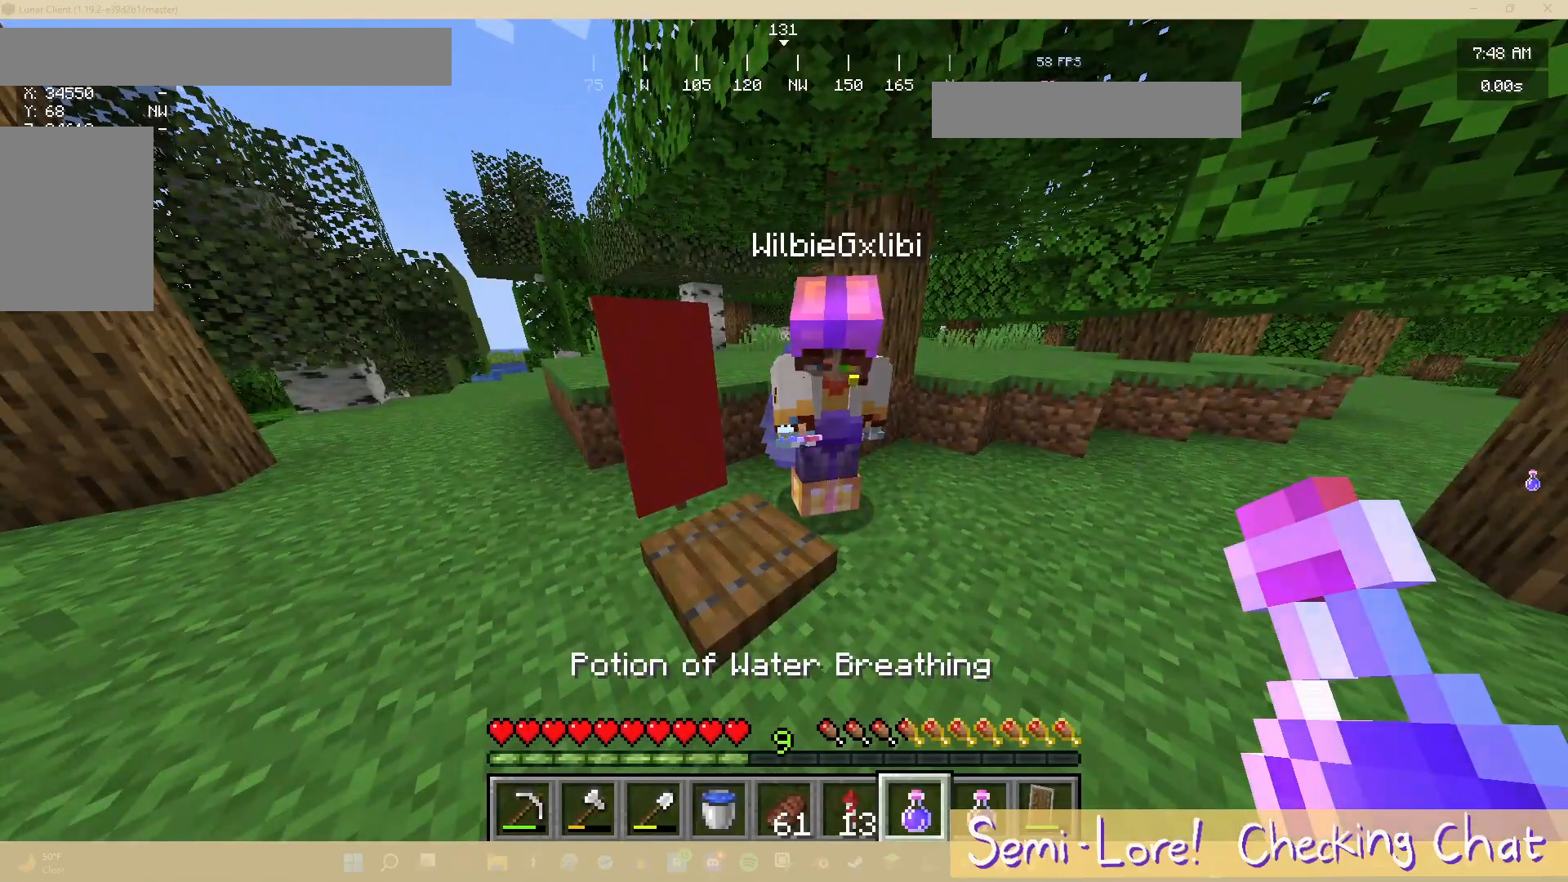
{"keys": [], "mouse": [], "events": []}
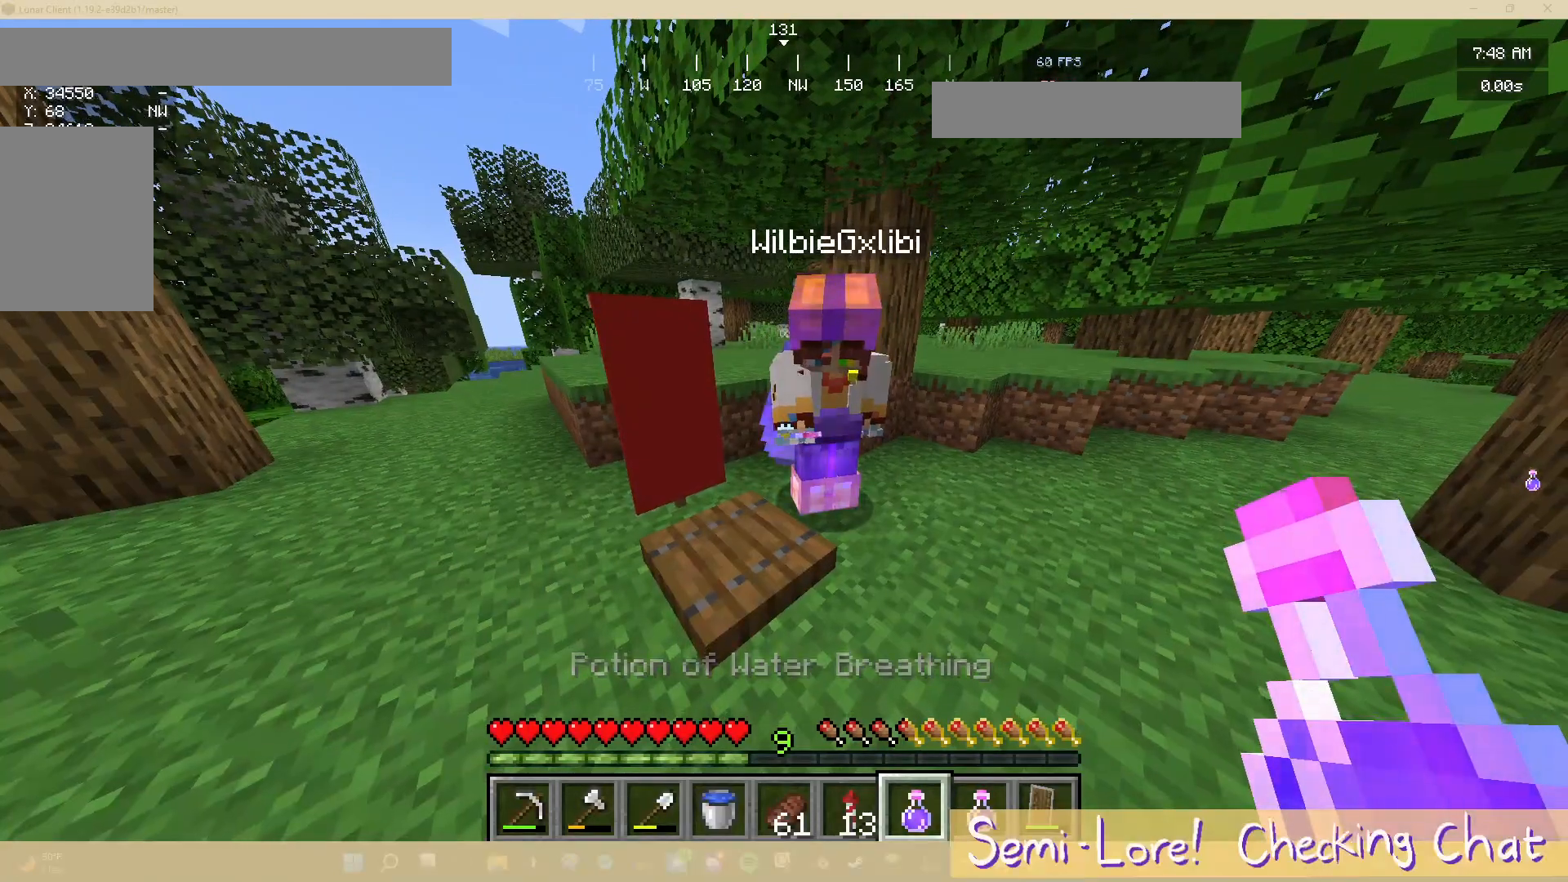
{"keys": [], "mouse": [], "events": []}
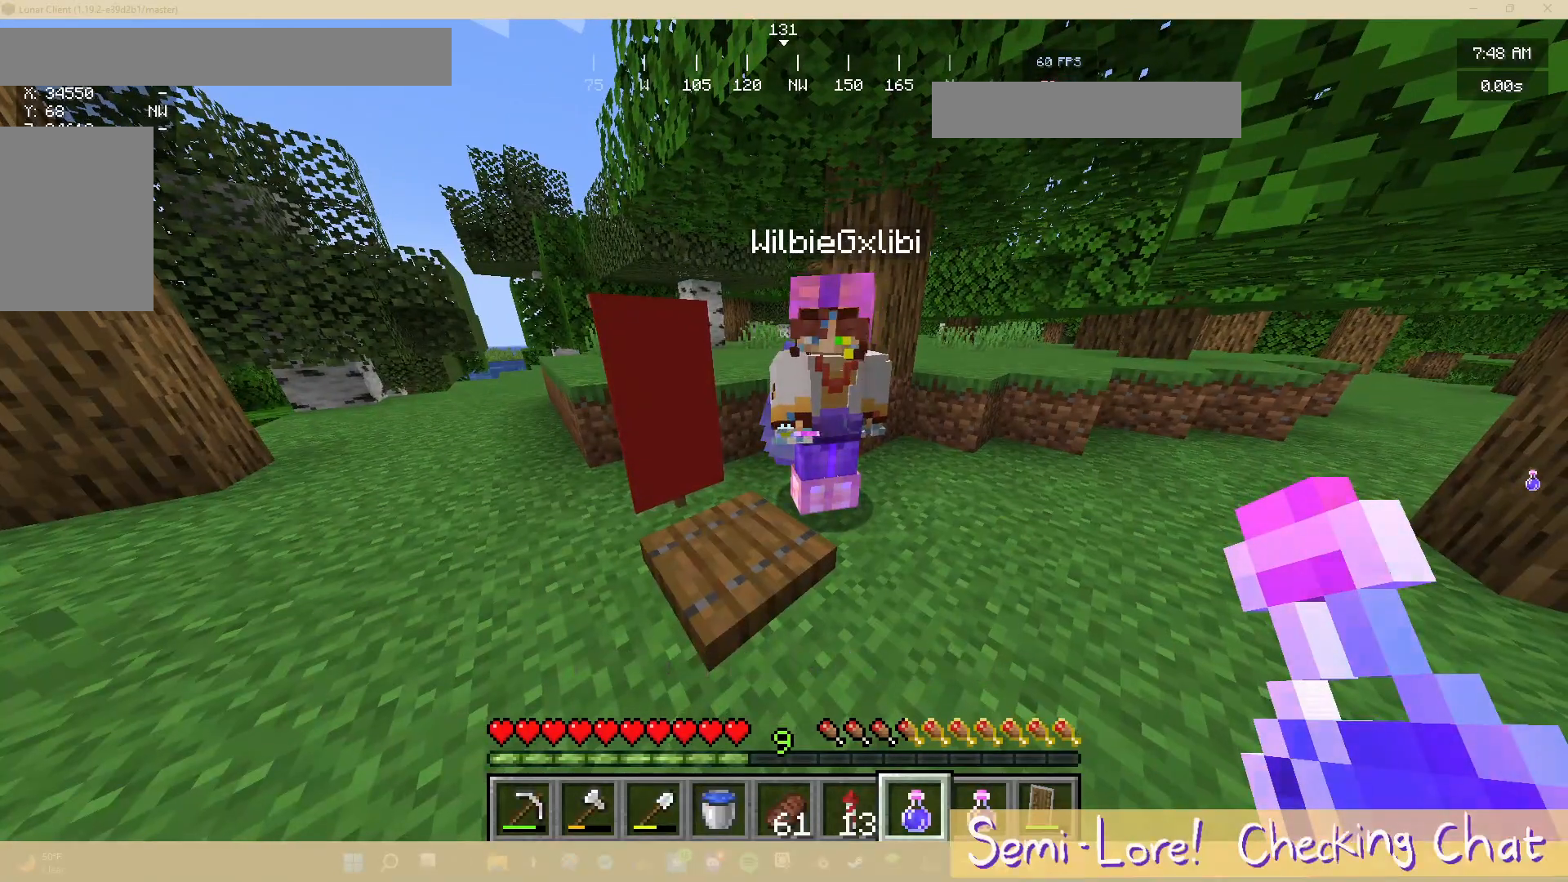
{"keys": [], "mouse": ["right"], "events": [[333, "mouse_right", "down"]]}
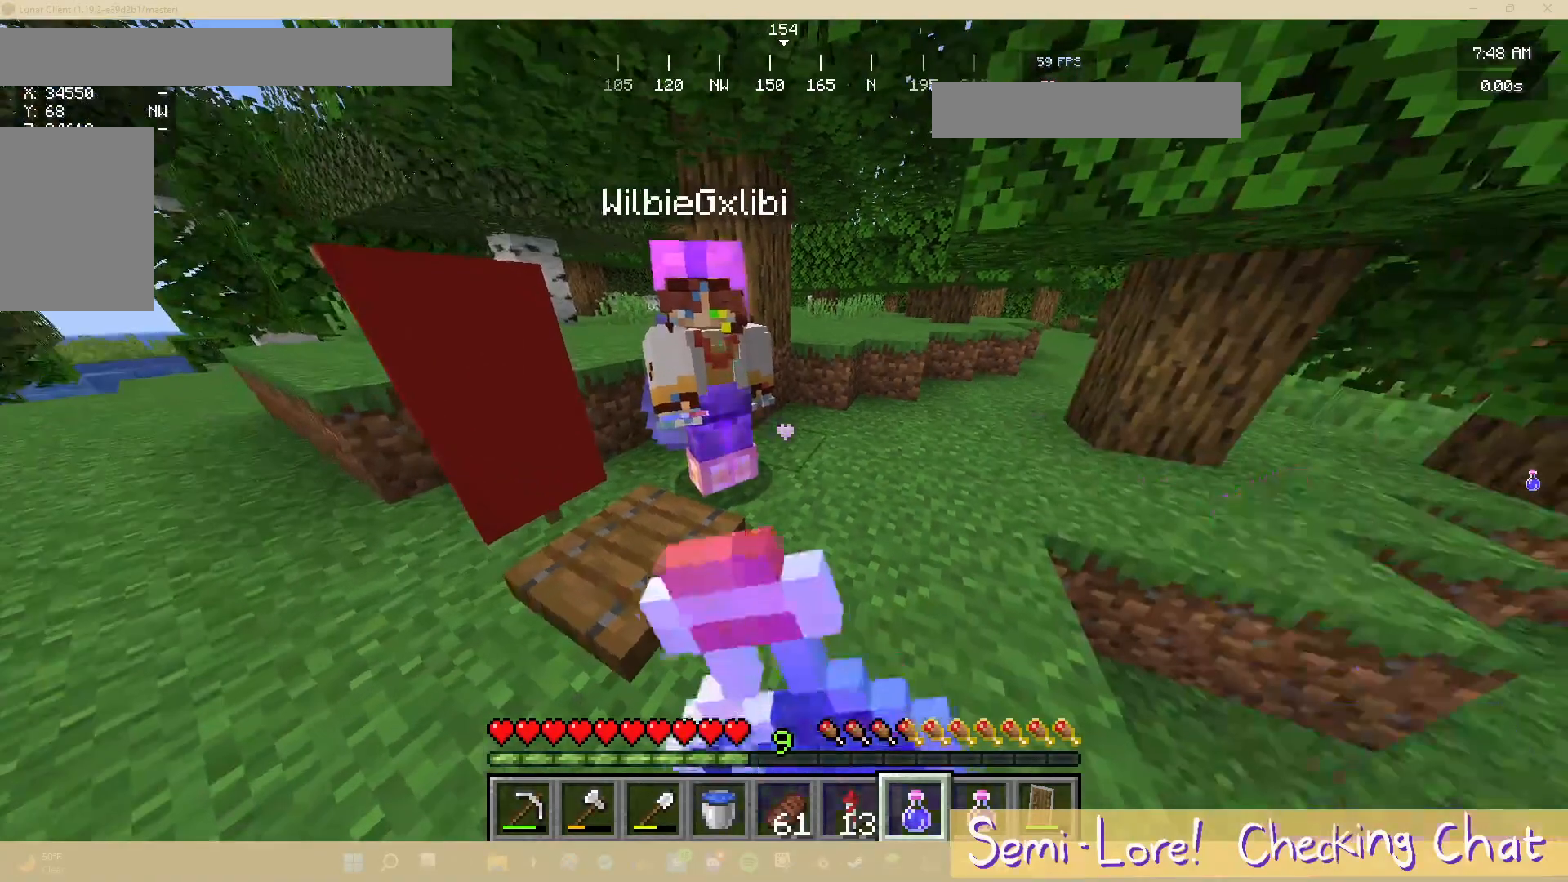
{"keys": [], "mouse": ["right"], "events": []}
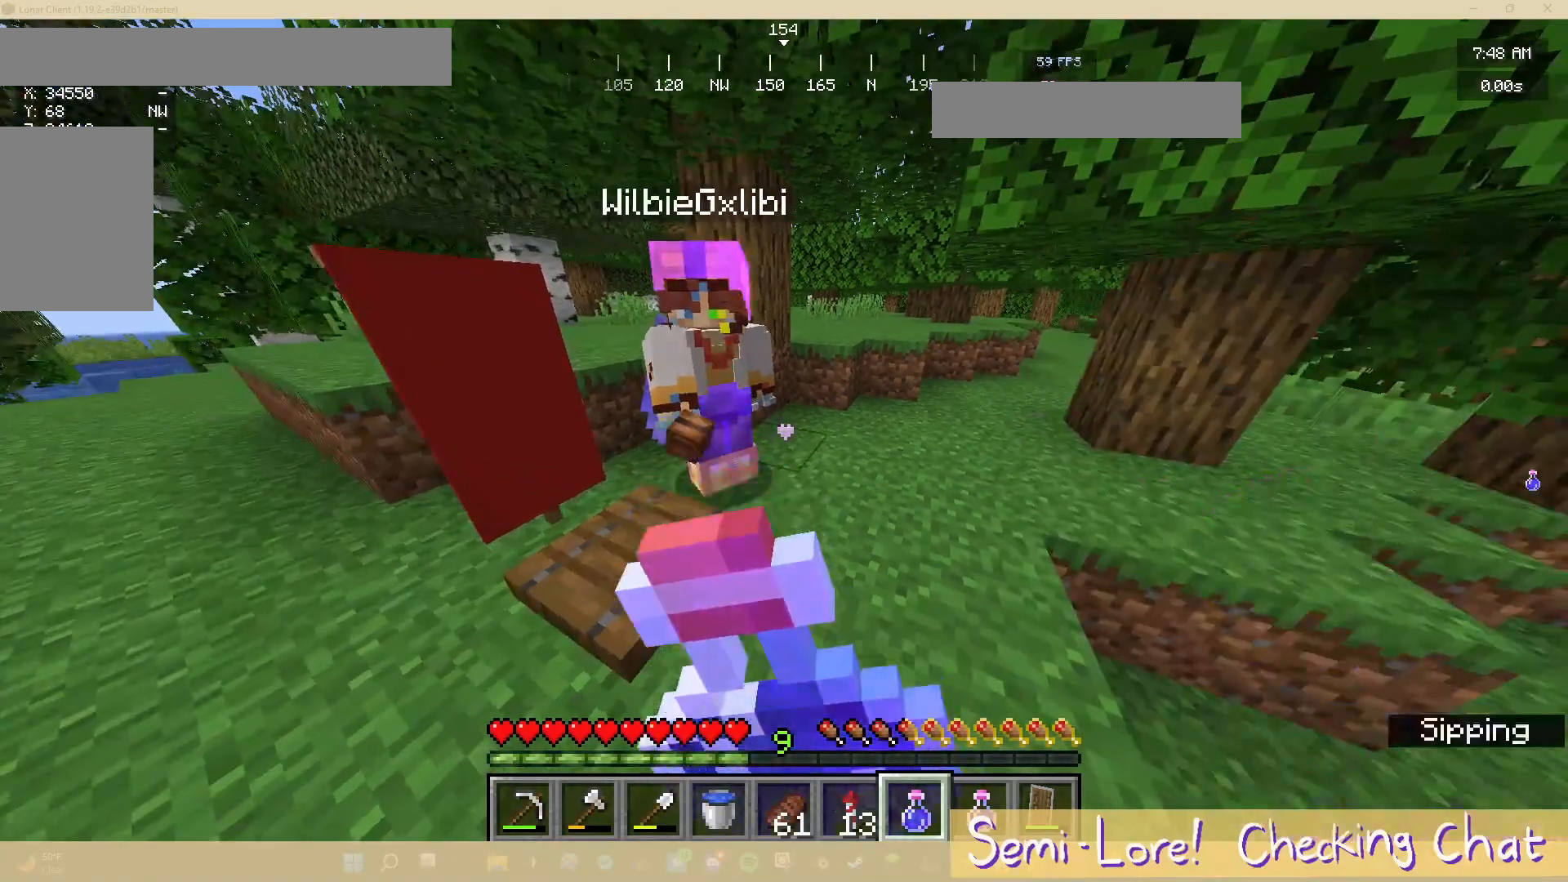
{"keys": [], "mouse": ["right"], "events": []}
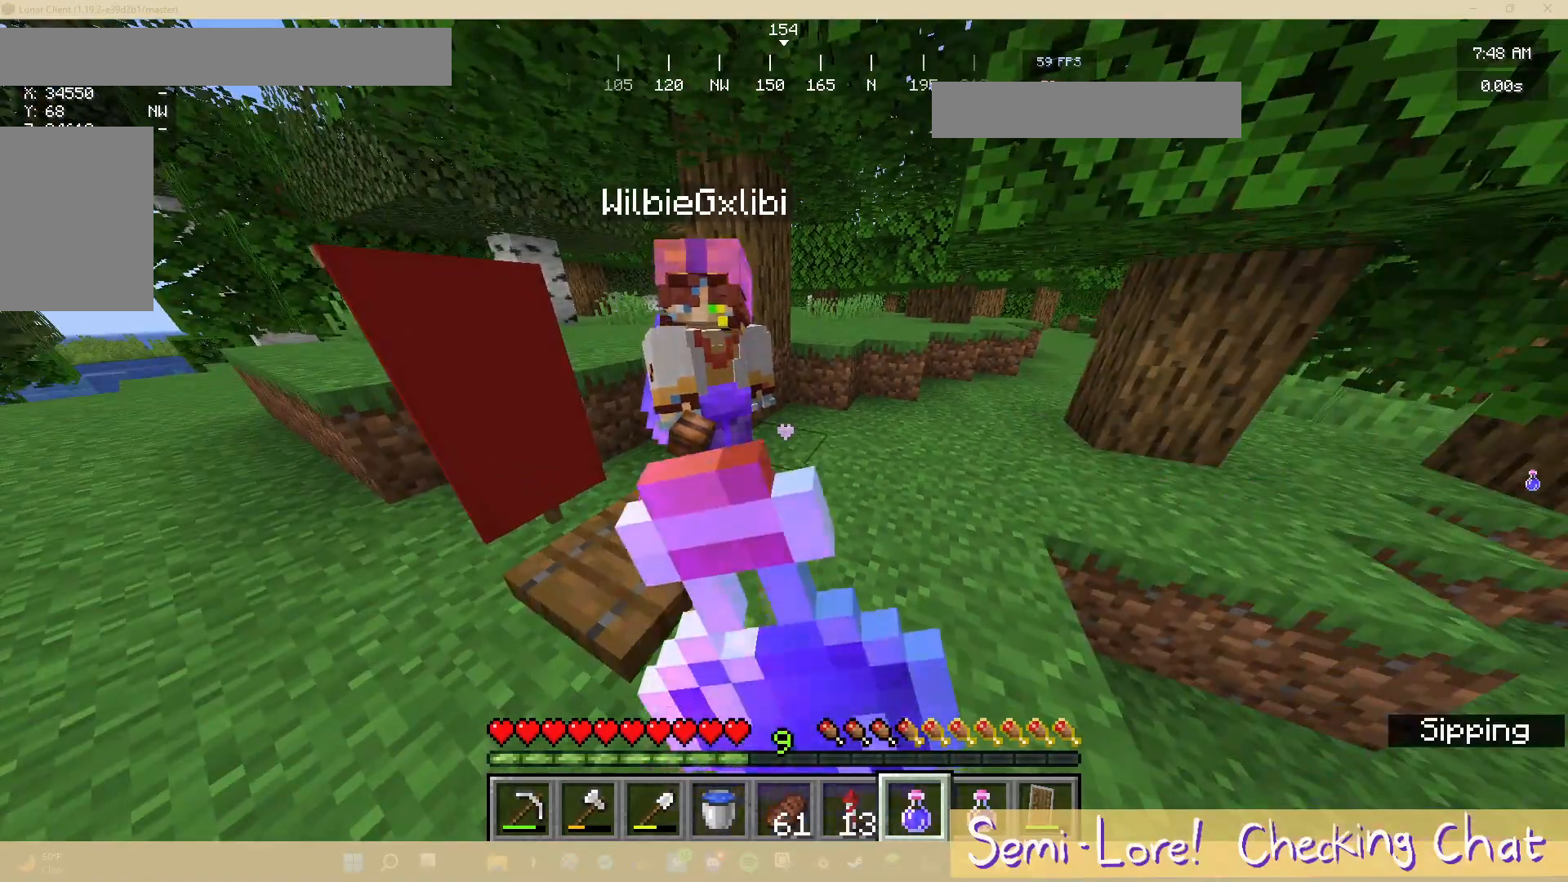
{"keys": [], "mouse": ["right"], "events": []}
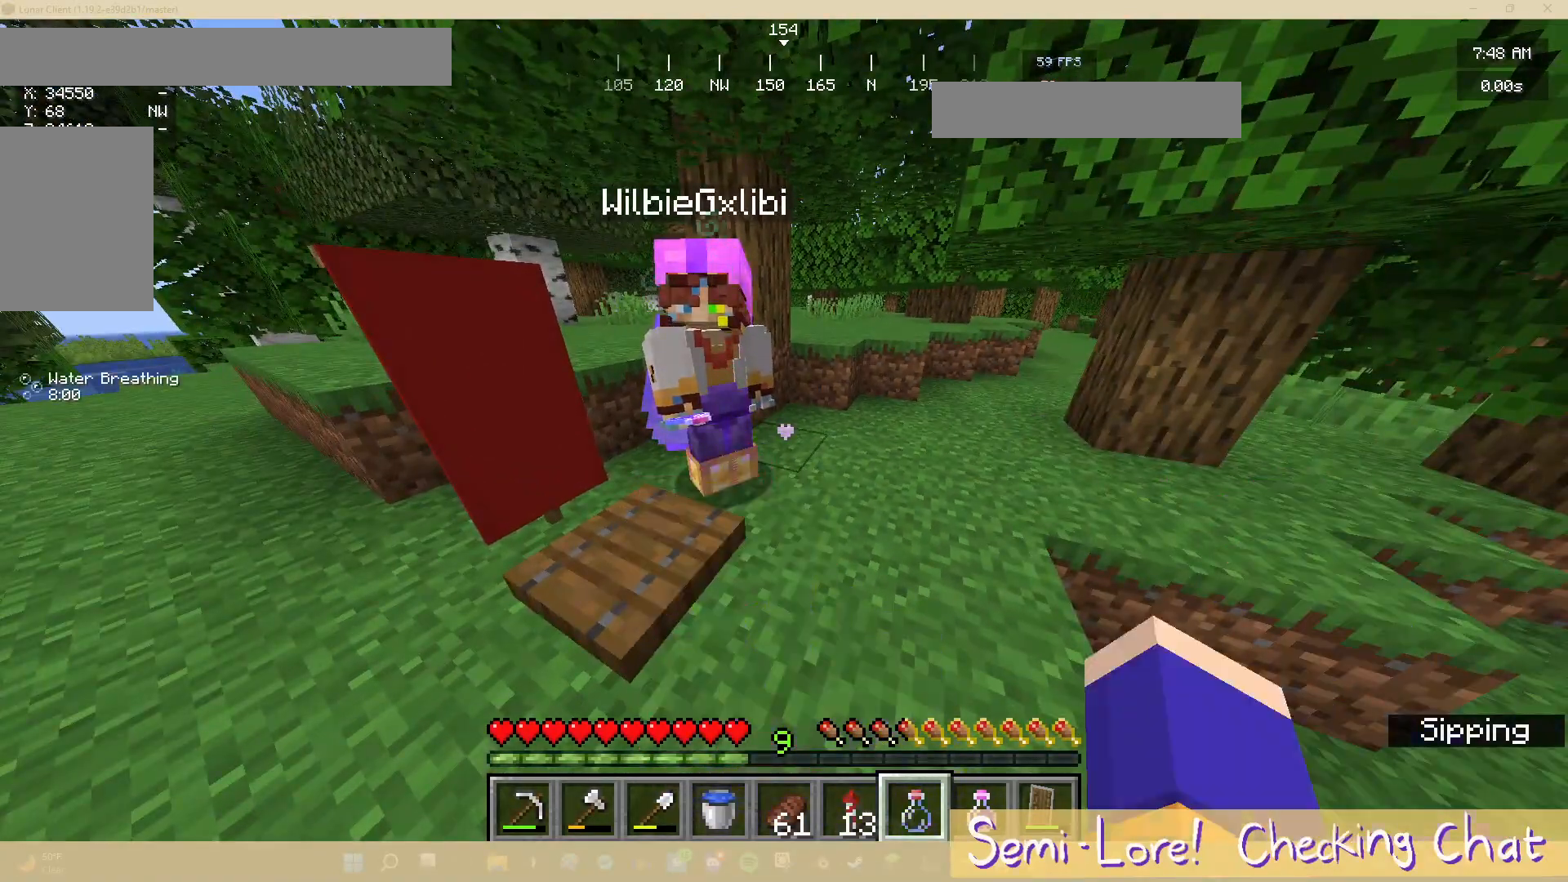
{"keys": [], "mouse": [], "events": [[300, "mouse_right", "up"]]}